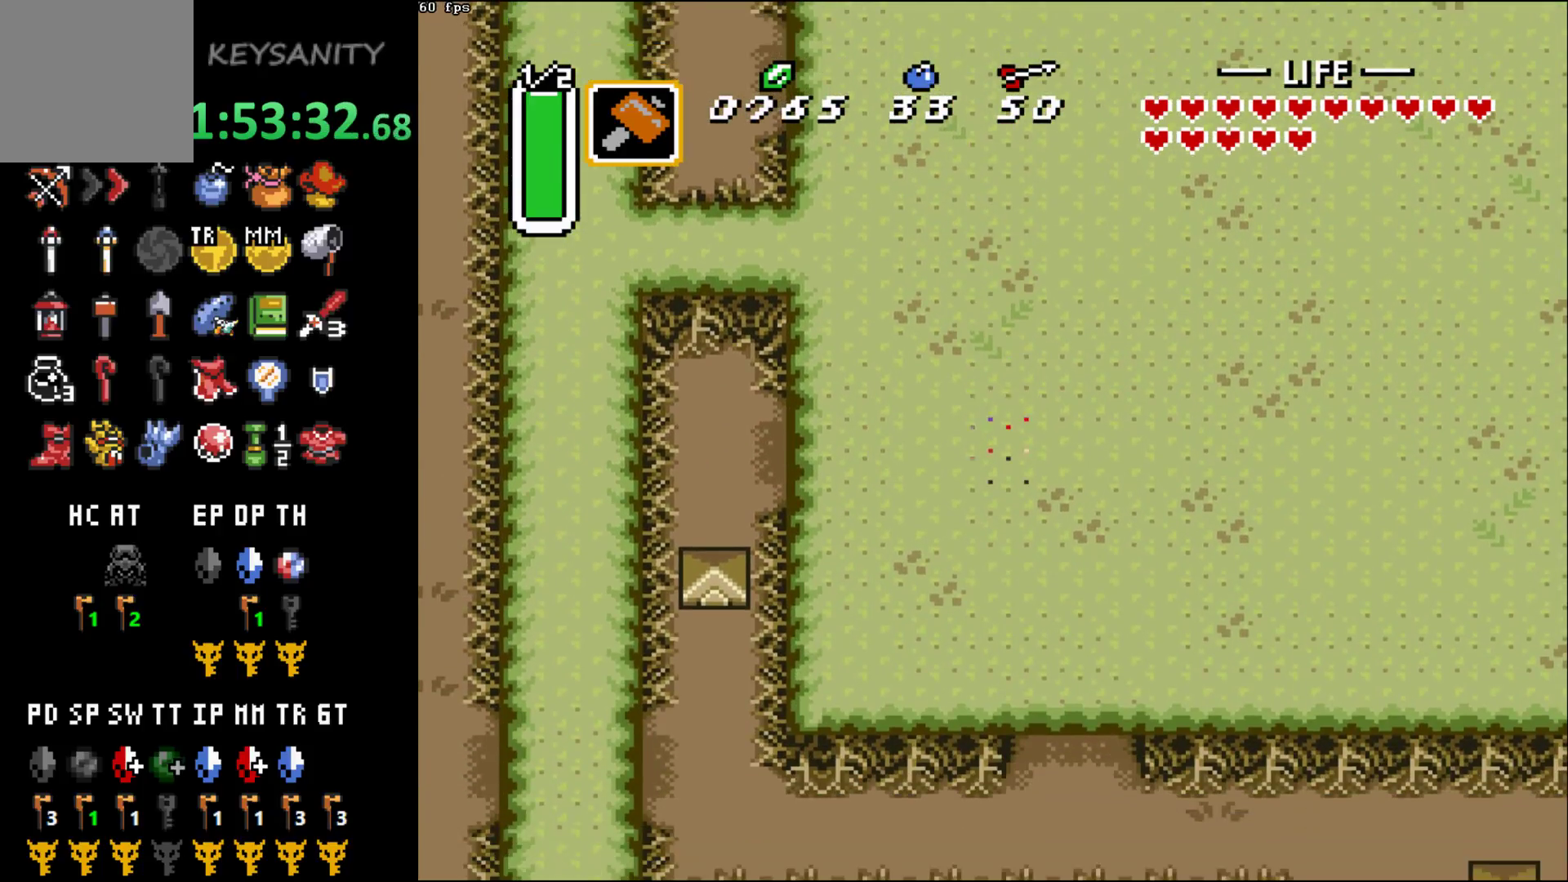
Gameplay with a controller (Xbox layout); each line is a JSON object with the inputs held at the frame after it. "button_events" lists button changes between this image and that frame as [ms after this image, input, new state], when the widget could be followed in between (sticks are given only as held states). Not read: L3 R3 right_stick.
{"buttons": [], "left_stick": "right", "button_events": [[350, "B", "up"]]}
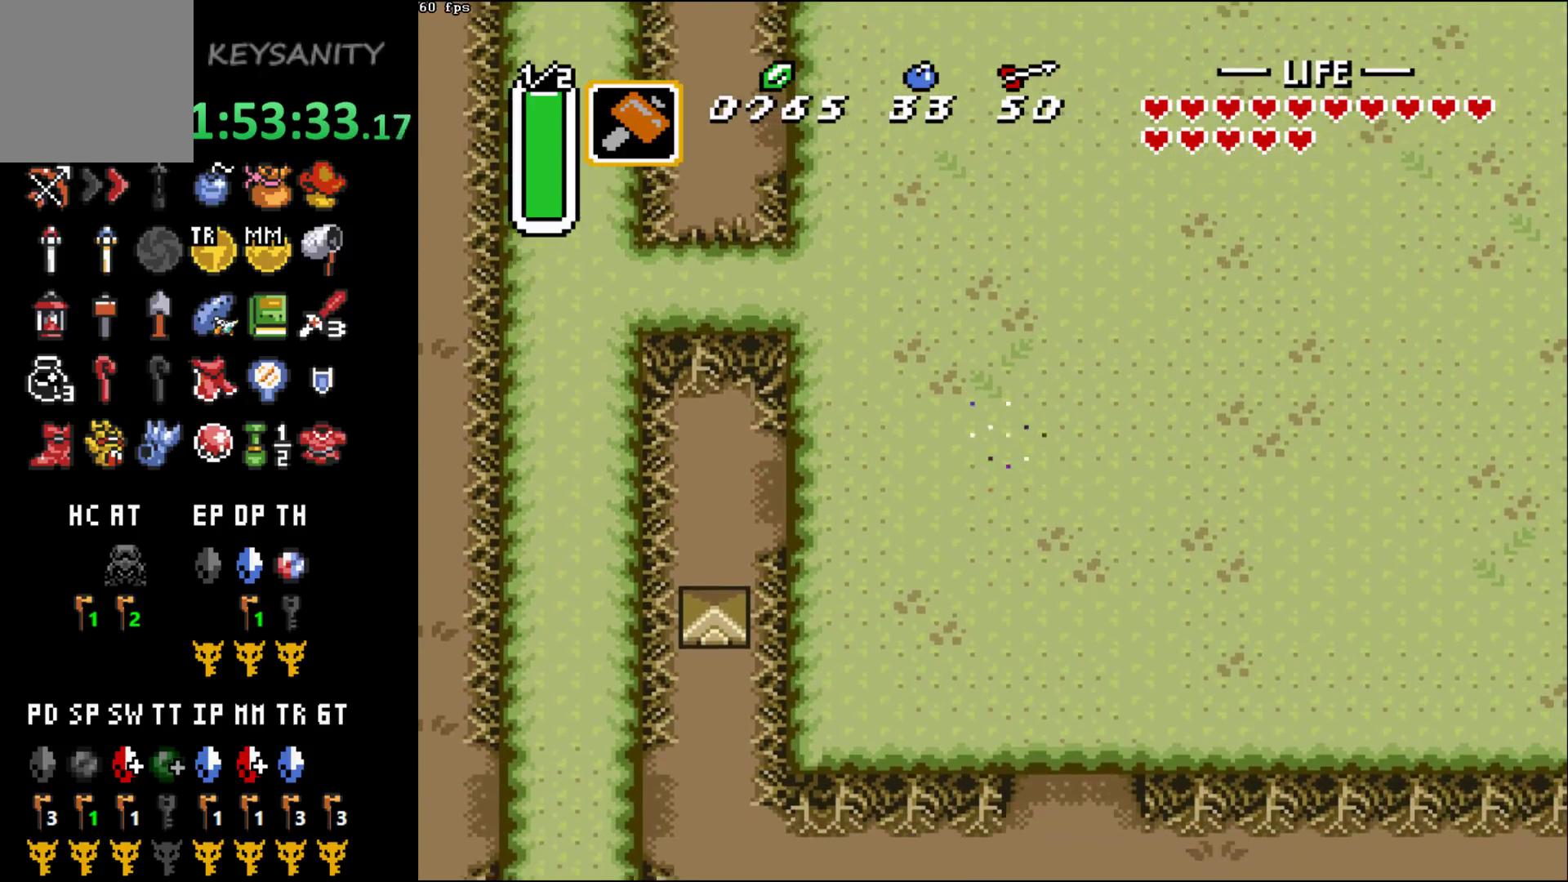
{"buttons": ["B"], "left_stick": "center", "button_events": [[33, "B", "down"]]}
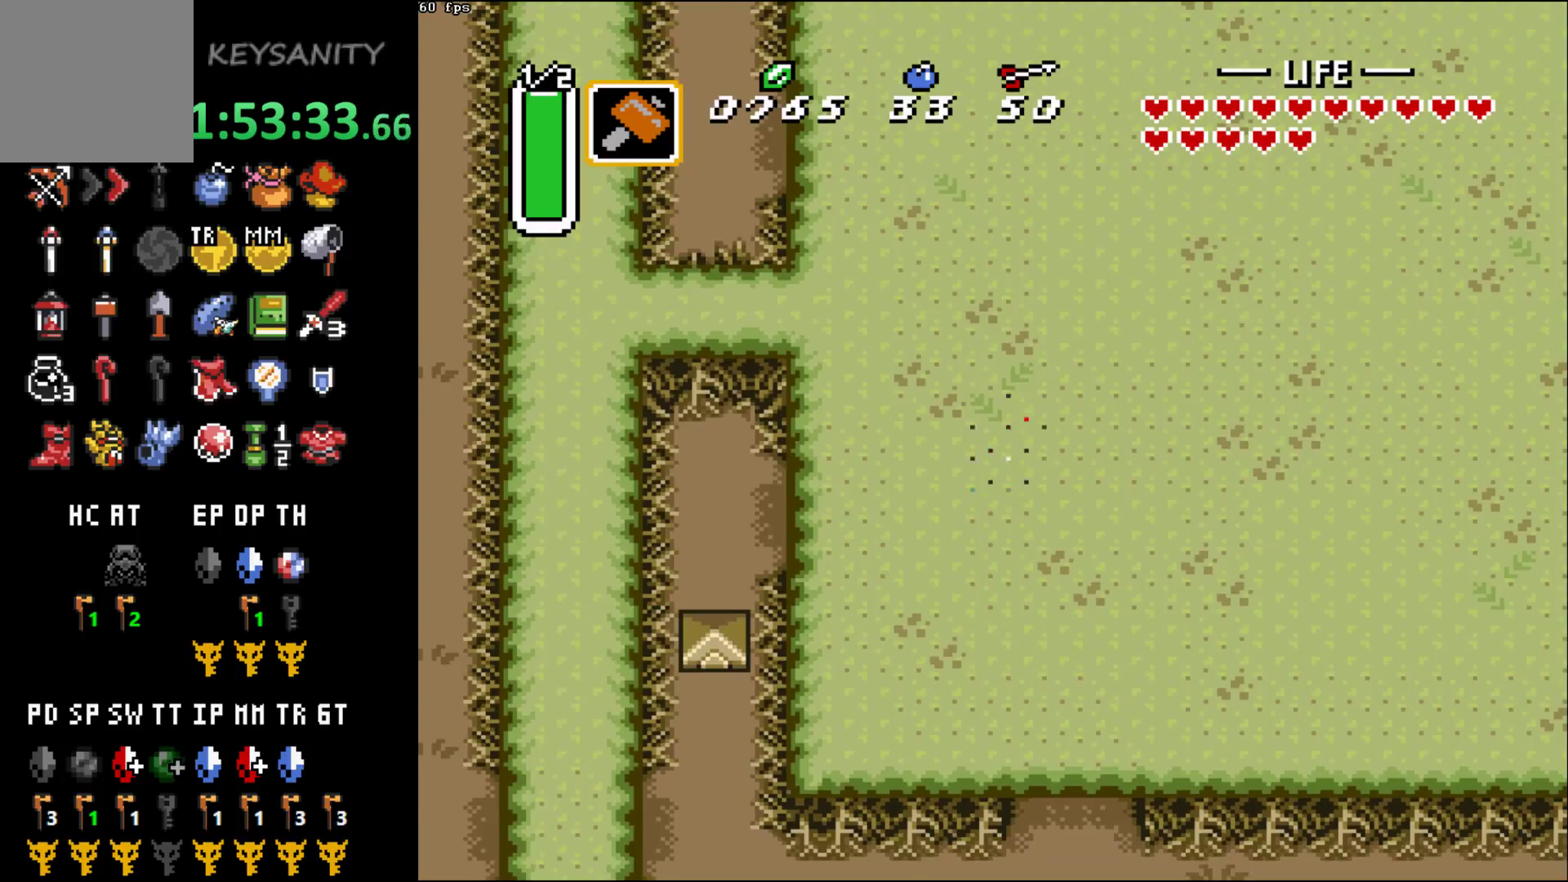
{"buttons": [], "left_stick": "center", "button_events": [[383, "B", "up"]]}
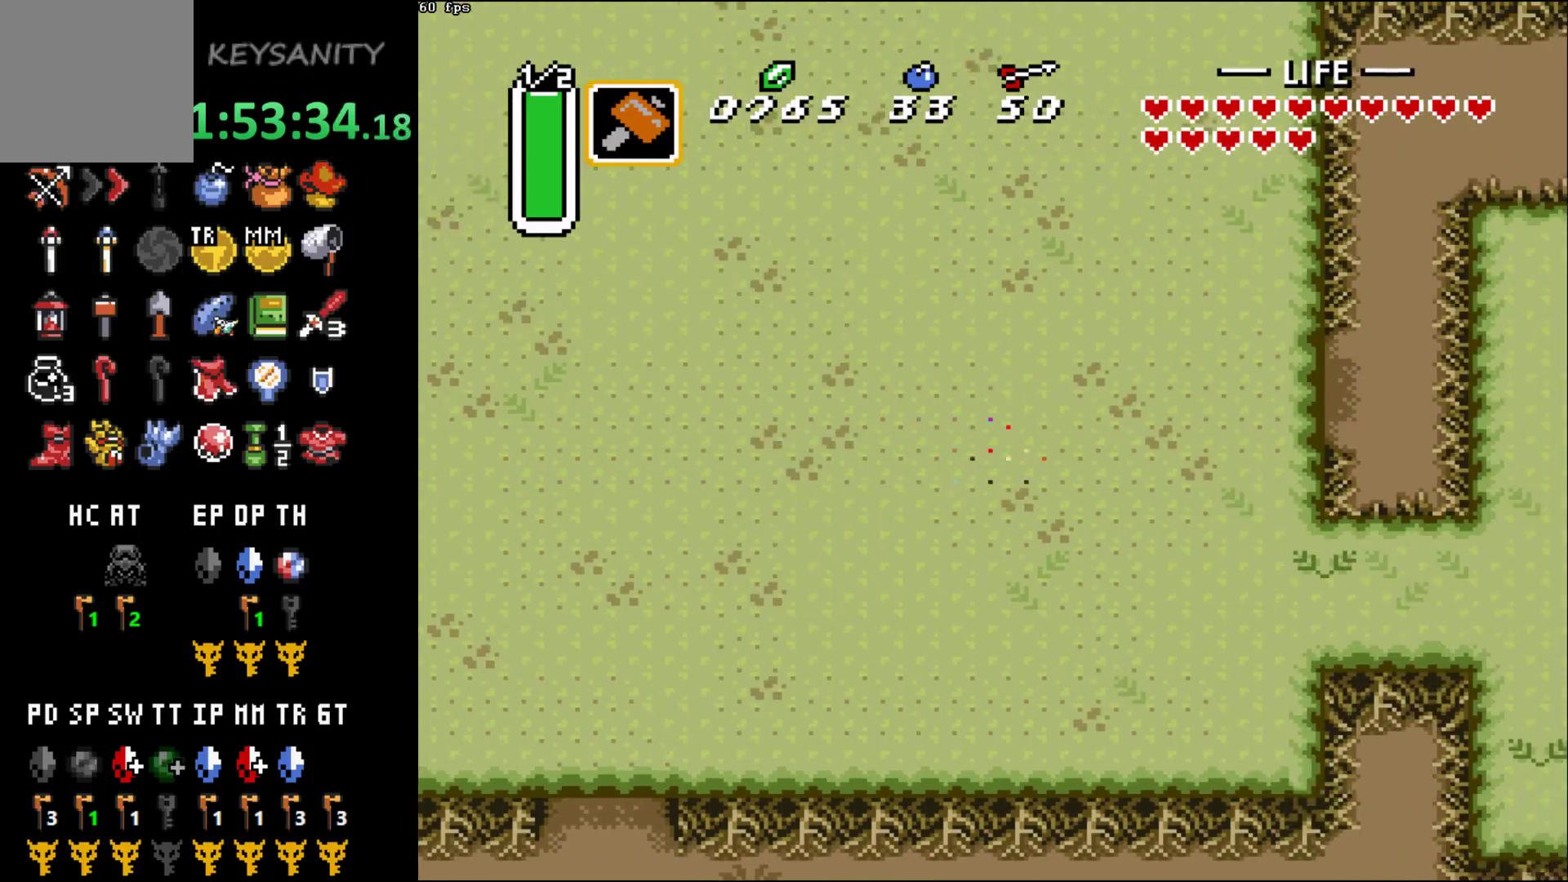
{"buttons": [], "left_stick": "up-right", "button_events": []}
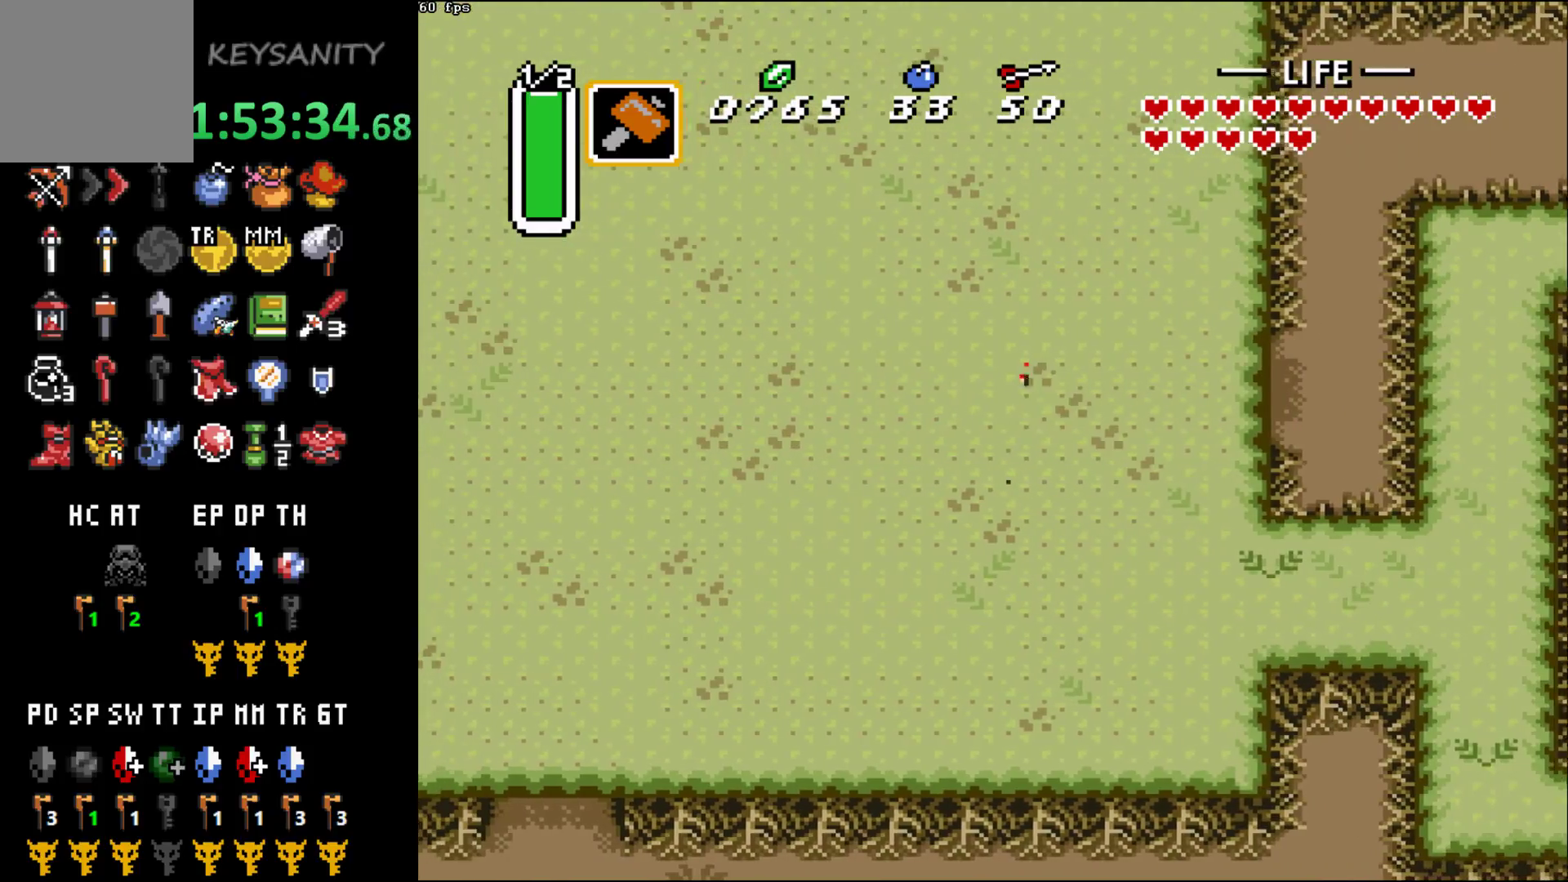
{"buttons": [], "left_stick": "right", "button_events": []}
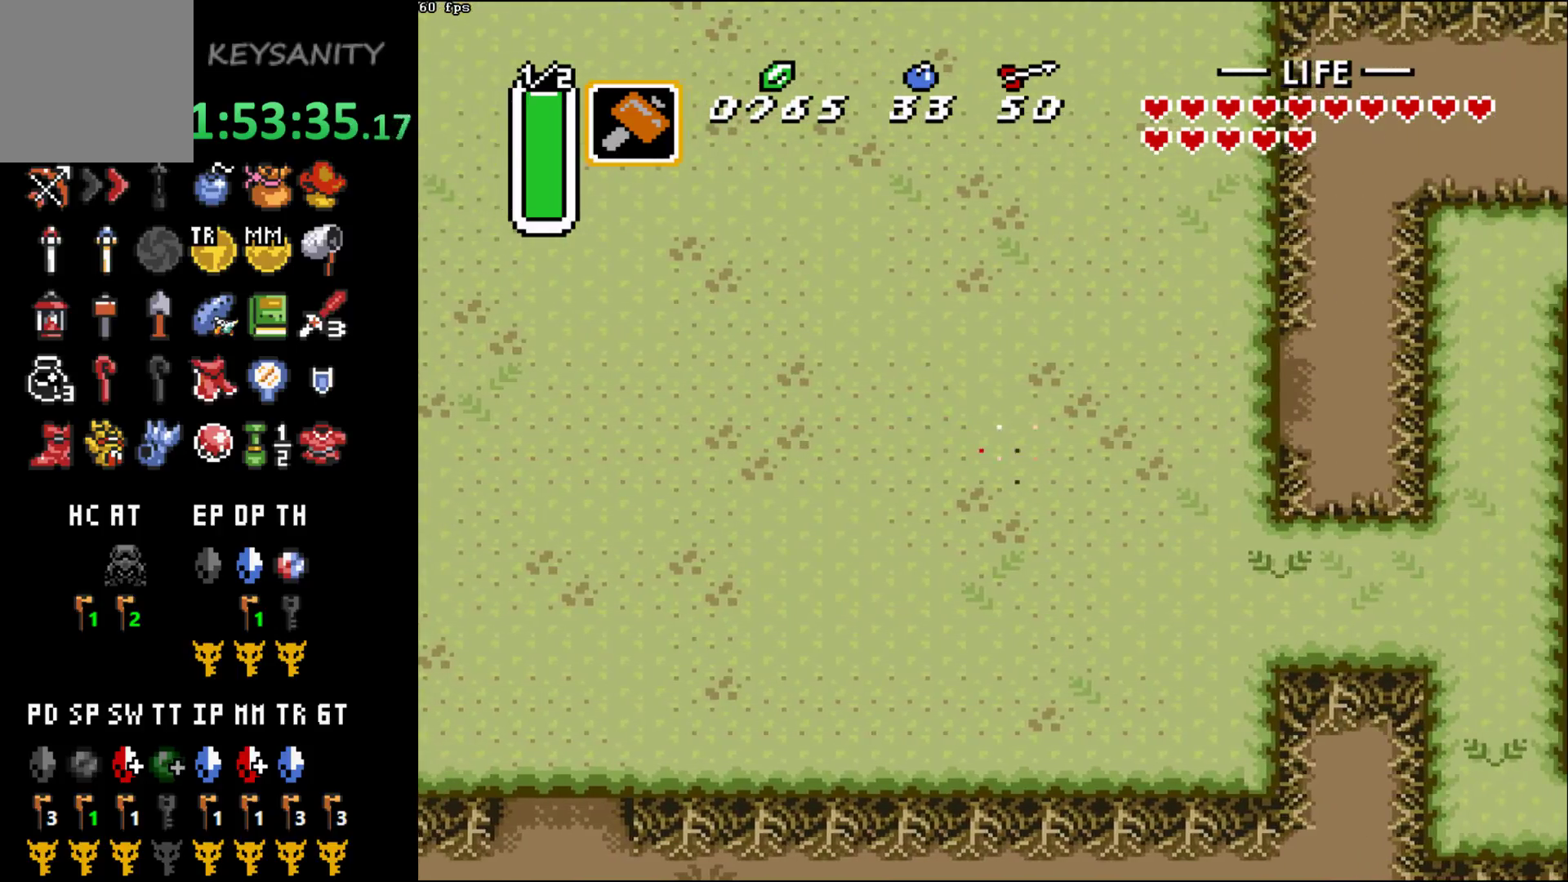
{"buttons": [], "left_stick": "right", "button_events": []}
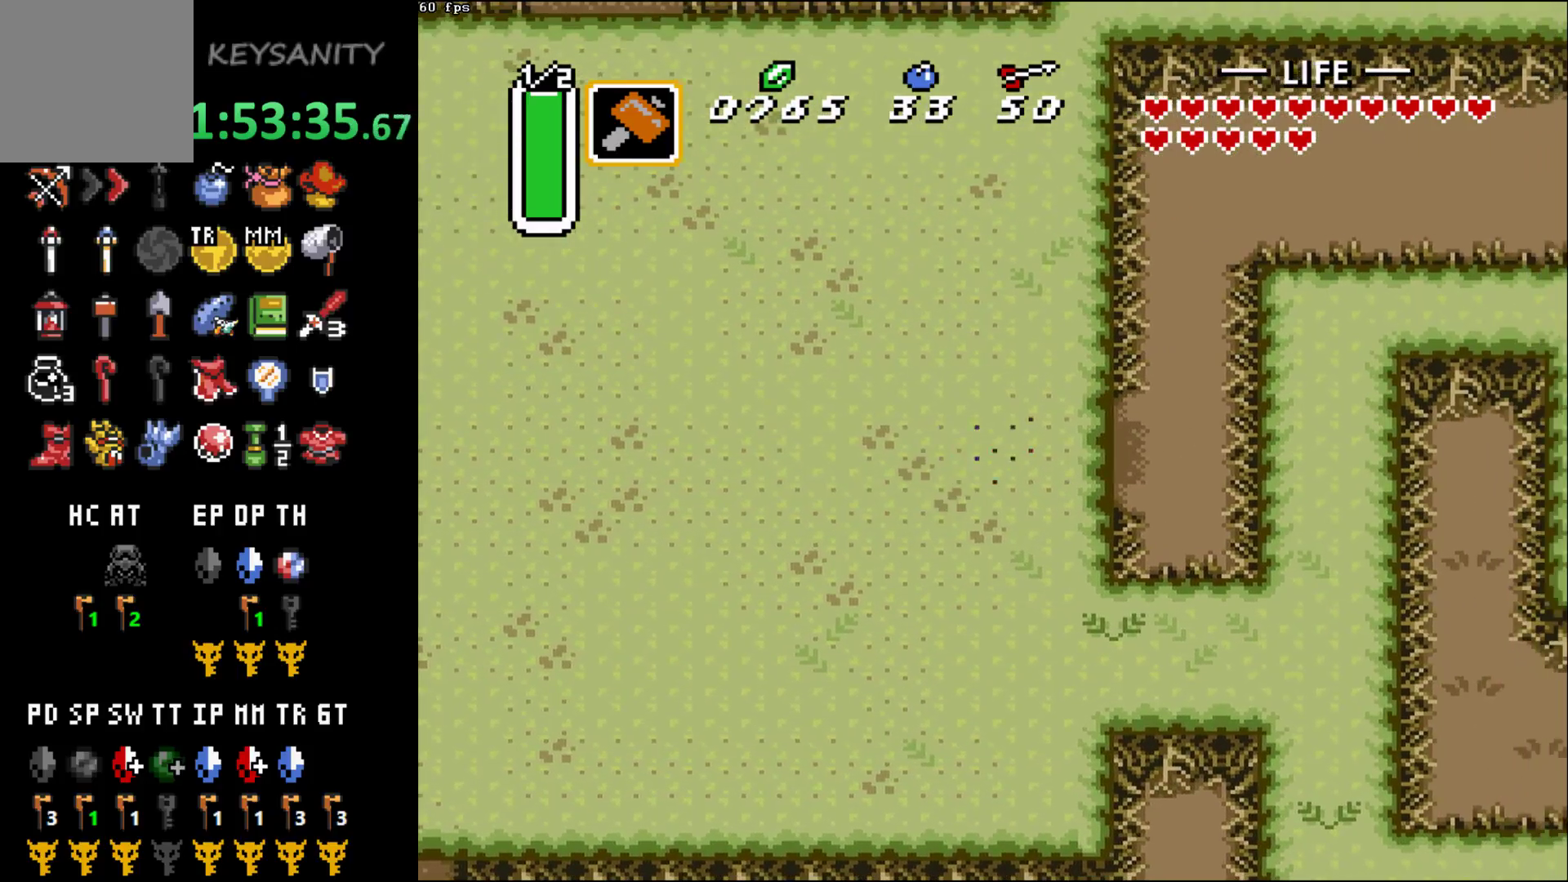
{"buttons": [], "left_stick": "up-right", "button_events": []}
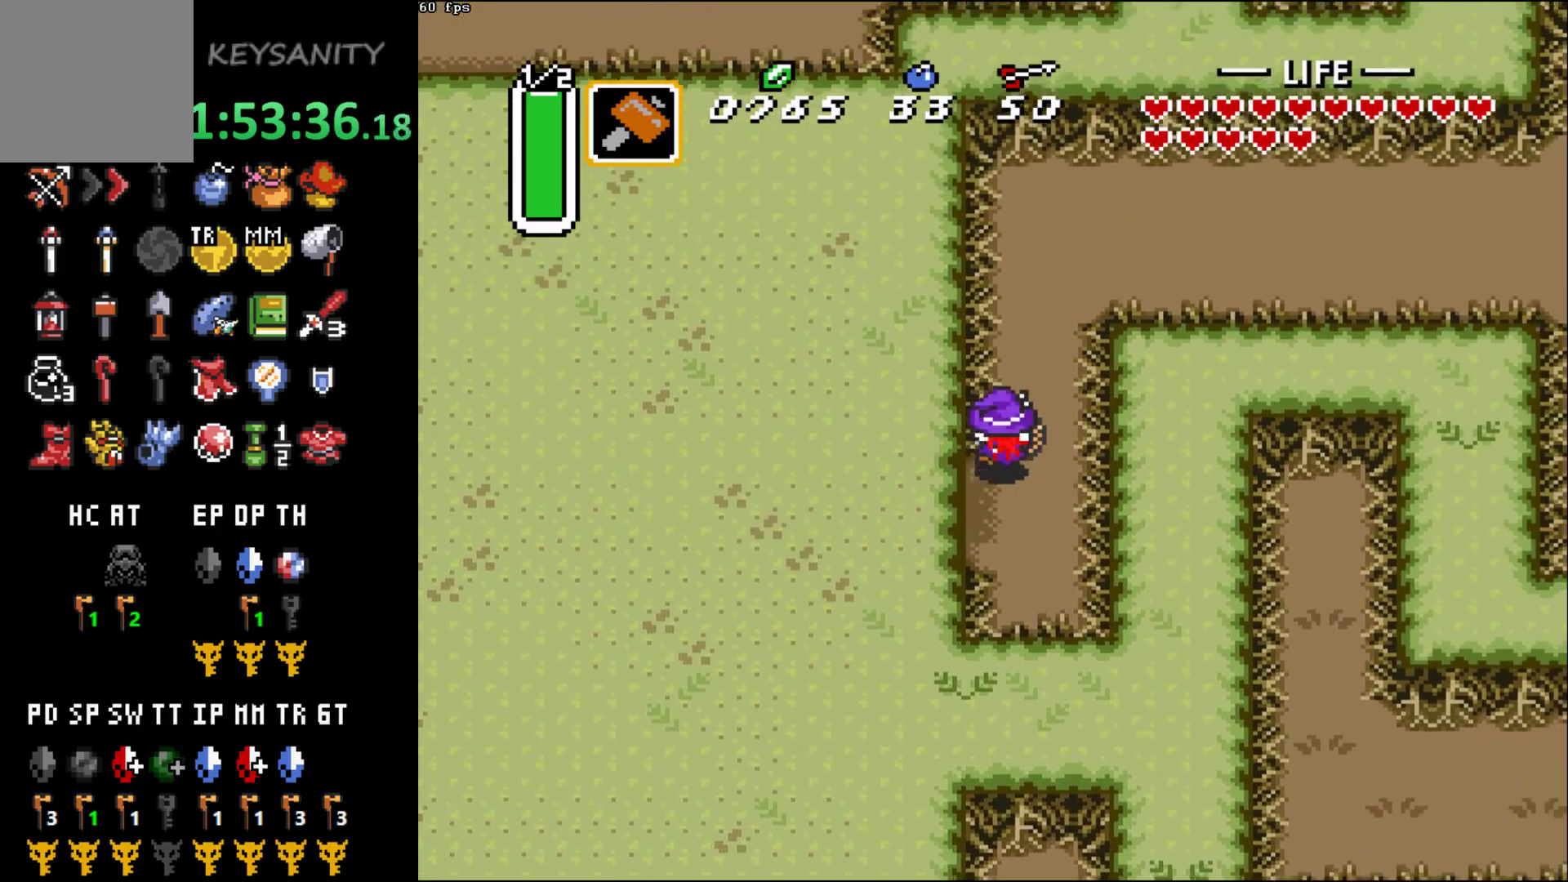
{"buttons": ["B"], "left_stick": "right", "button_events": [[500, "B", "down"]]}
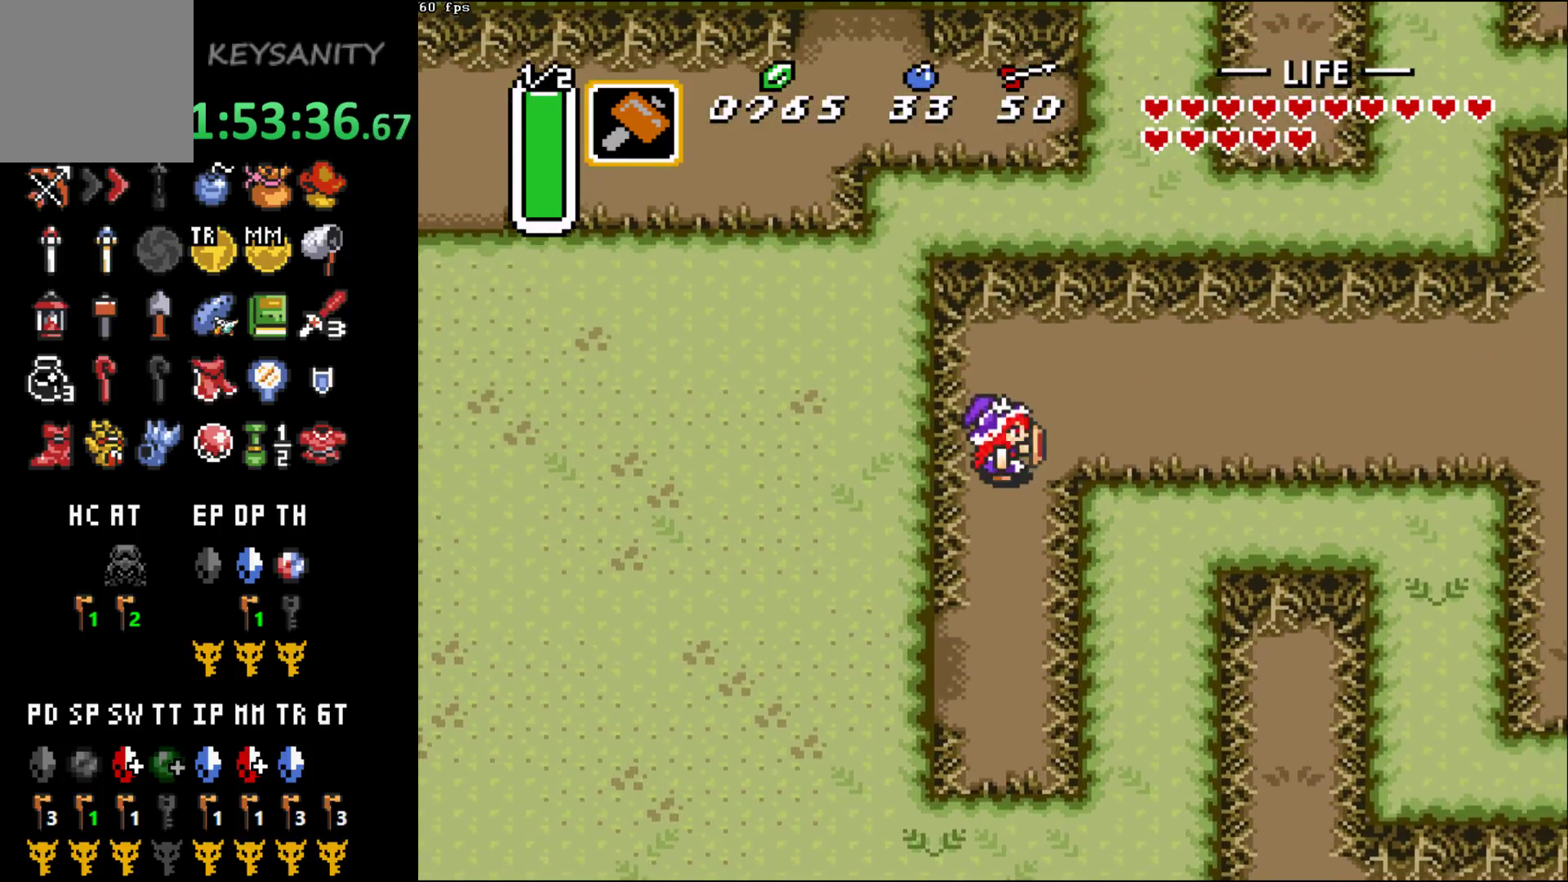
{"buttons": ["B"], "left_stick": "center", "button_events": []}
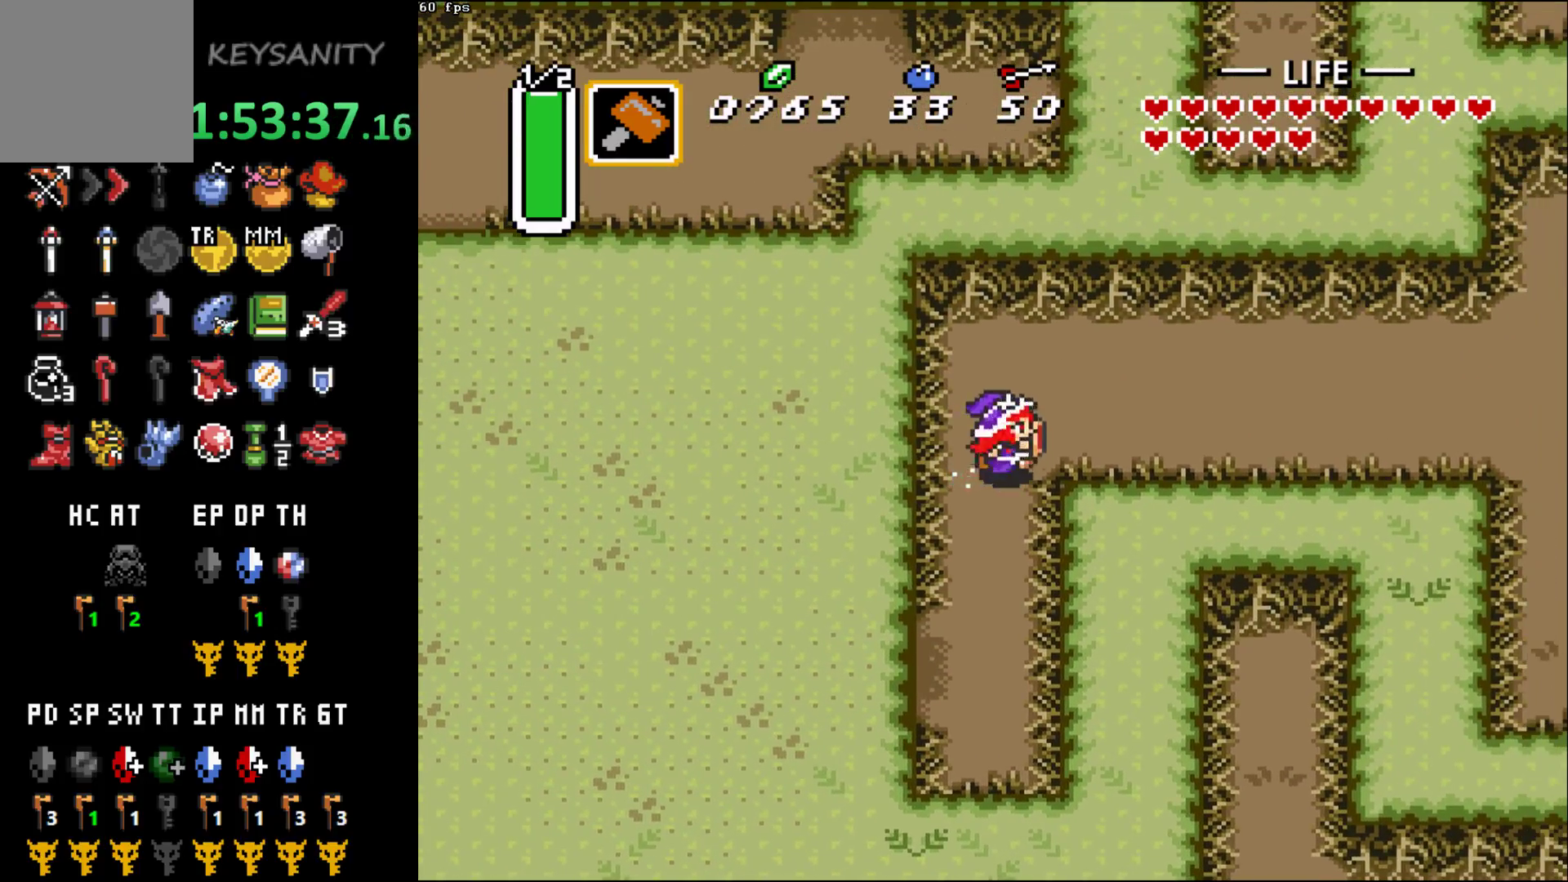
{"buttons": [], "left_stick": "down", "button_events": [[283, "B", "up"]]}
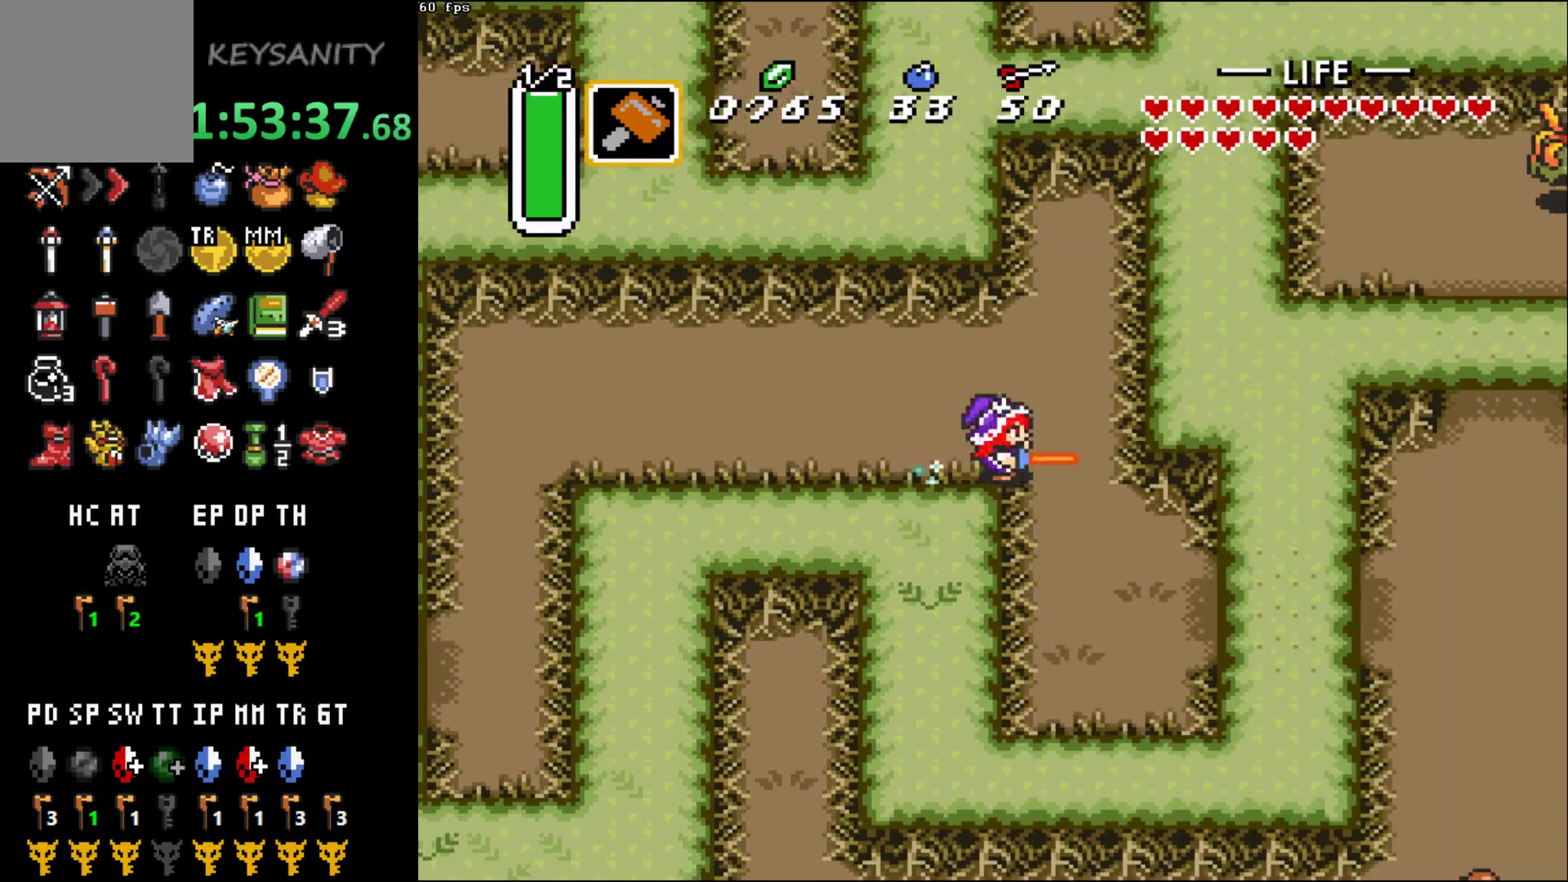
{"buttons": [], "left_stick": "down-right", "button_events": []}
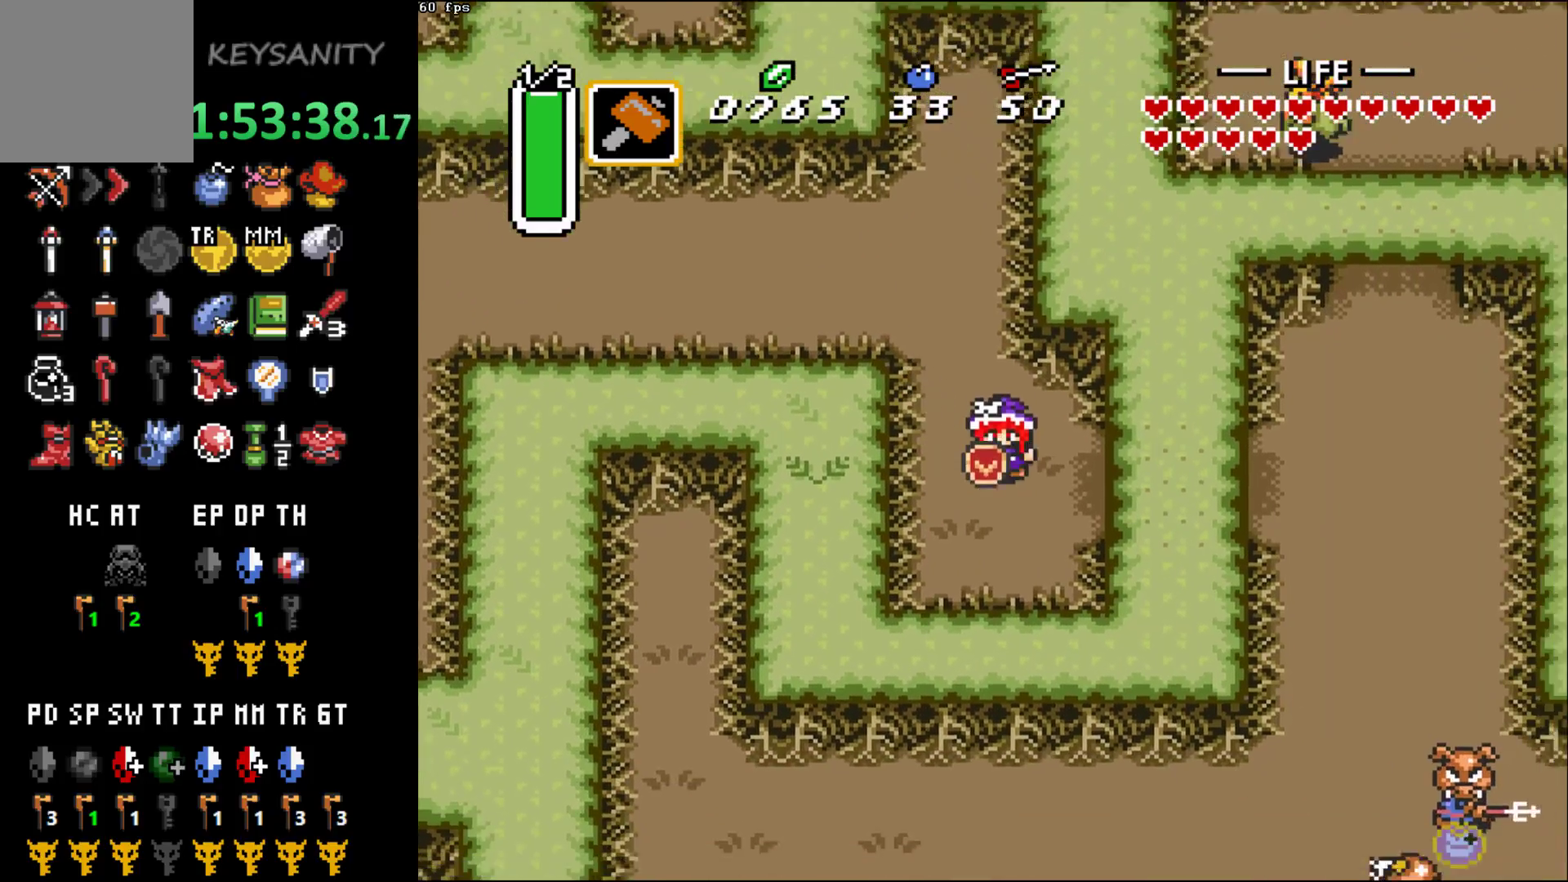
{"buttons": [], "left_stick": "right", "button_events": []}
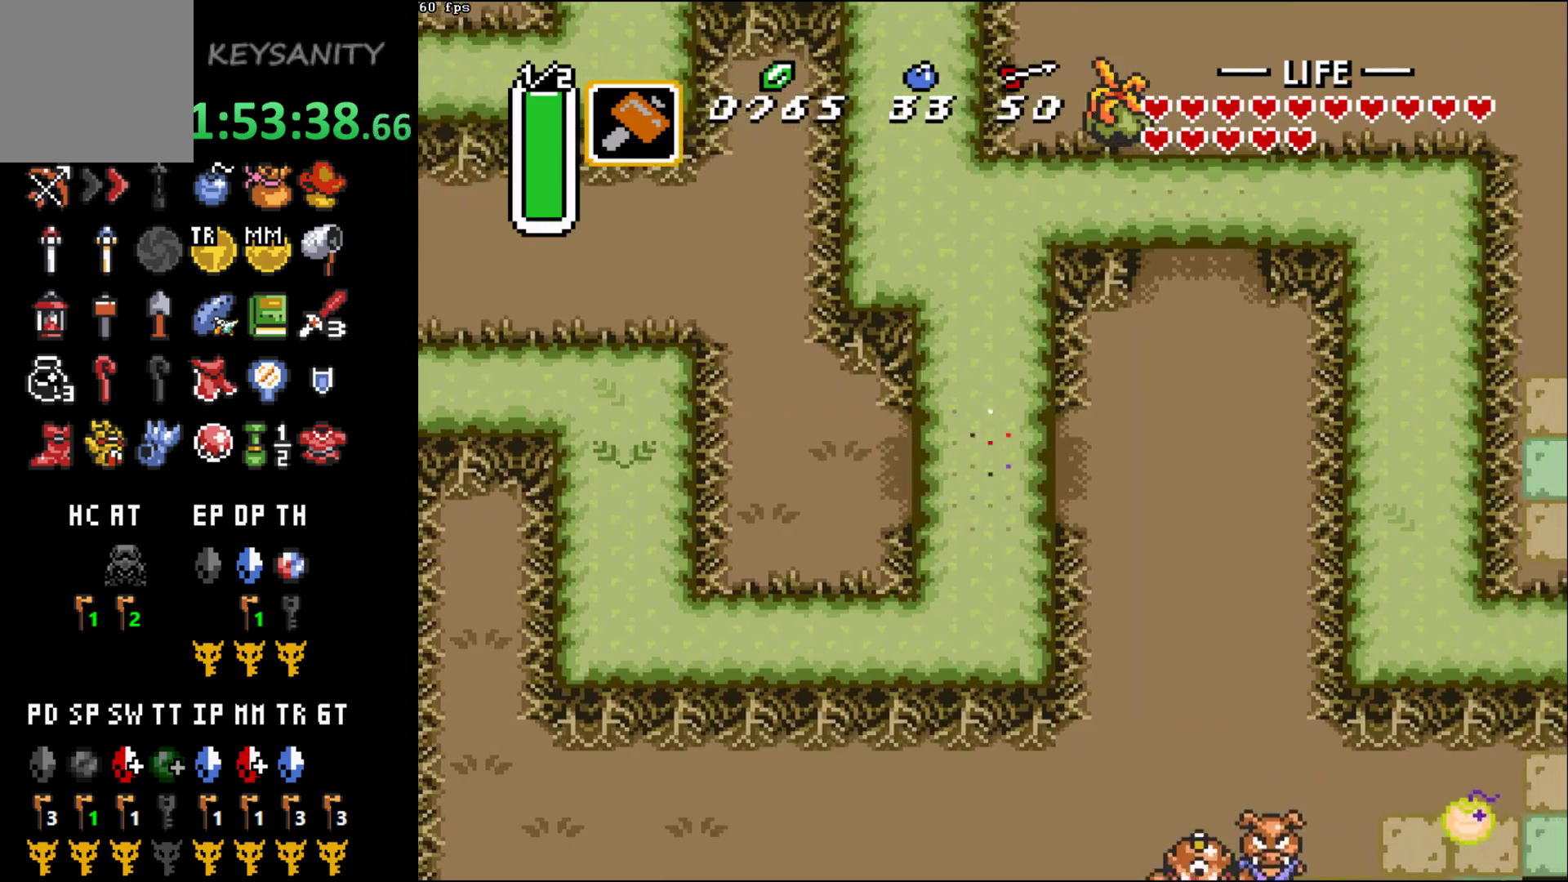
{"buttons": [], "left_stick": "up", "button_events": []}
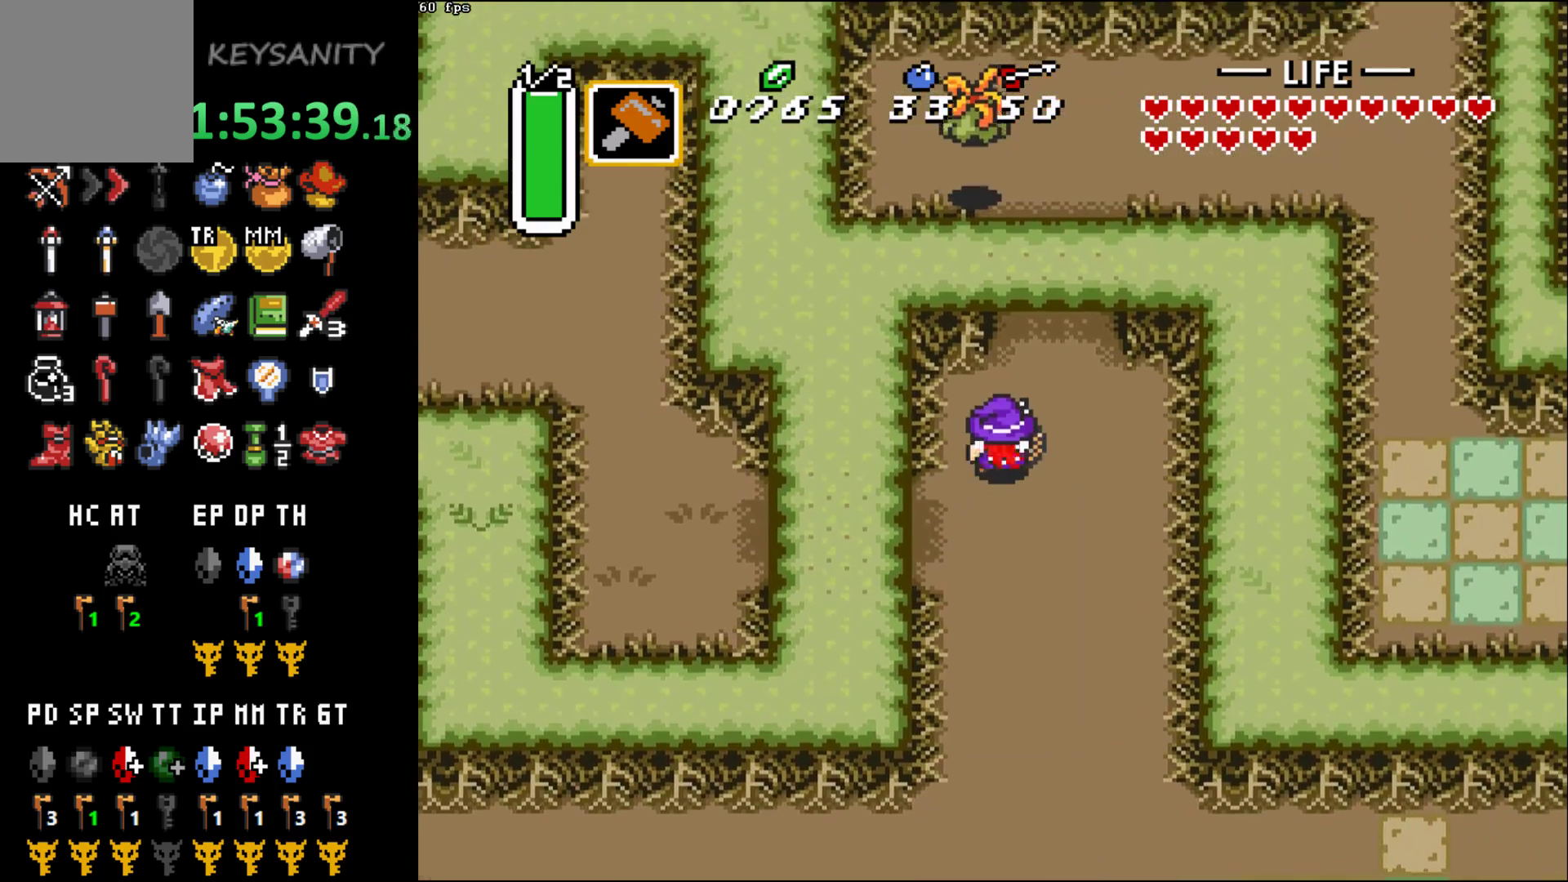
{"buttons": [], "left_stick": "up", "button_events": []}
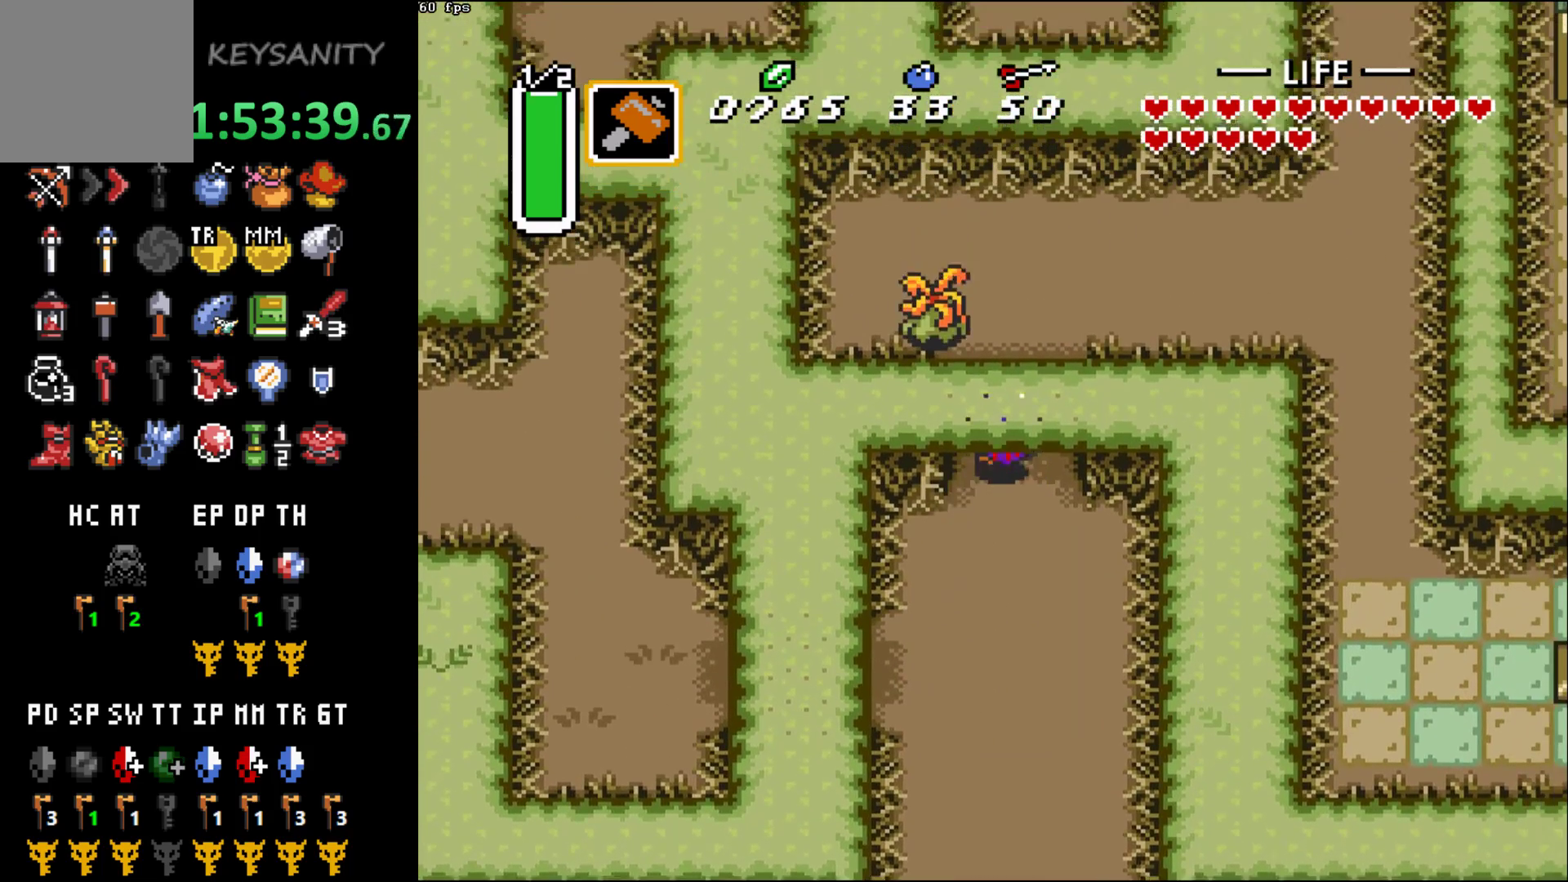
{"buttons": [], "left_stick": "up-right", "button_events": [[67, "A", "down"], [183, "A", "up"]]}
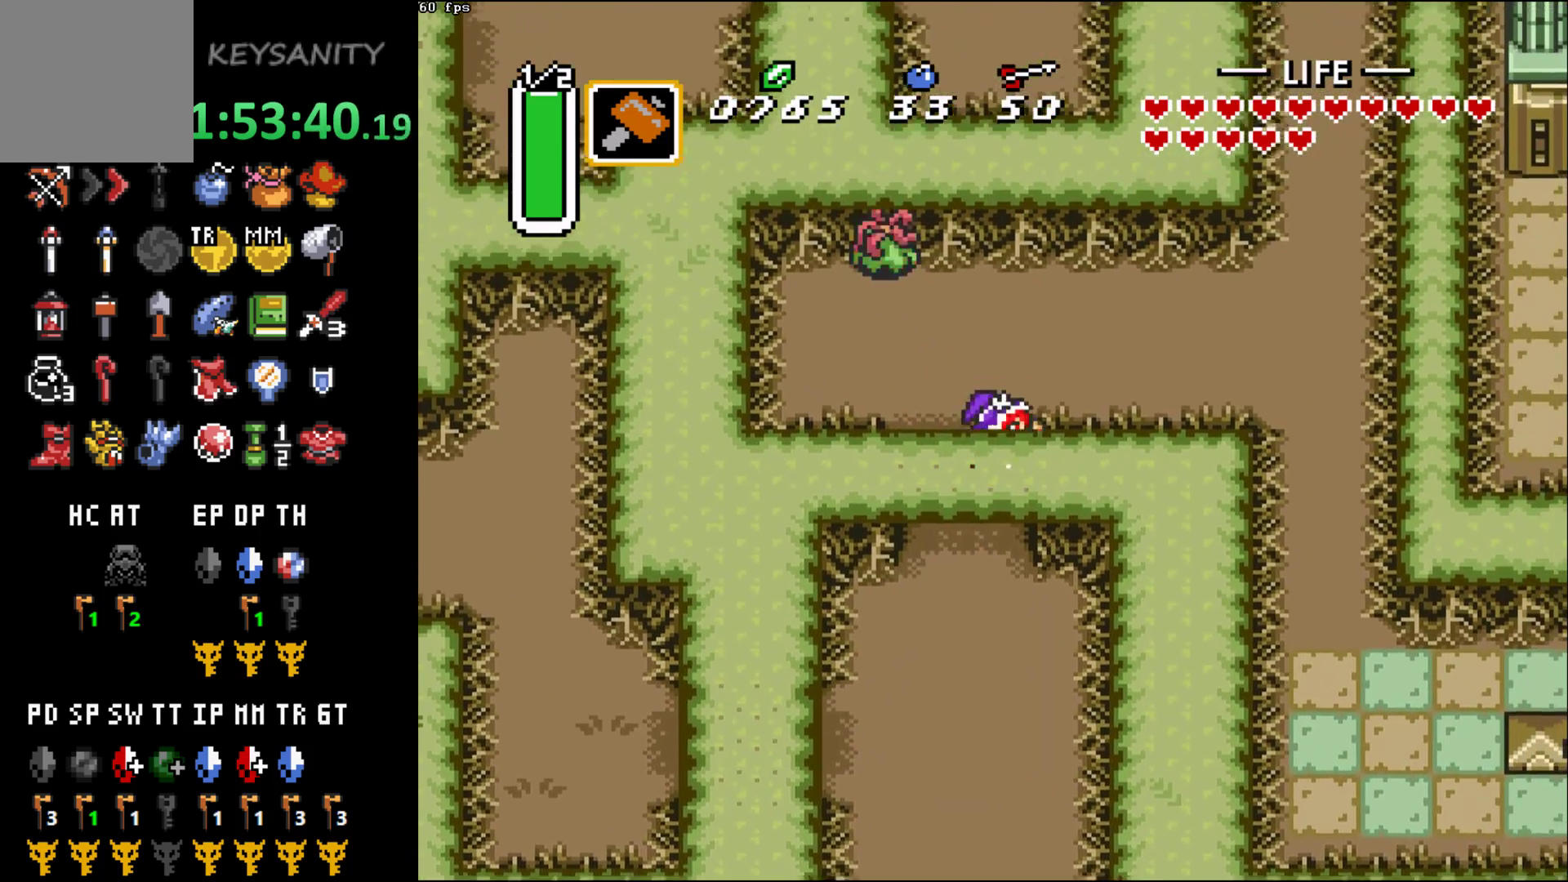
{"buttons": [], "left_stick": "down-right", "button_events": []}
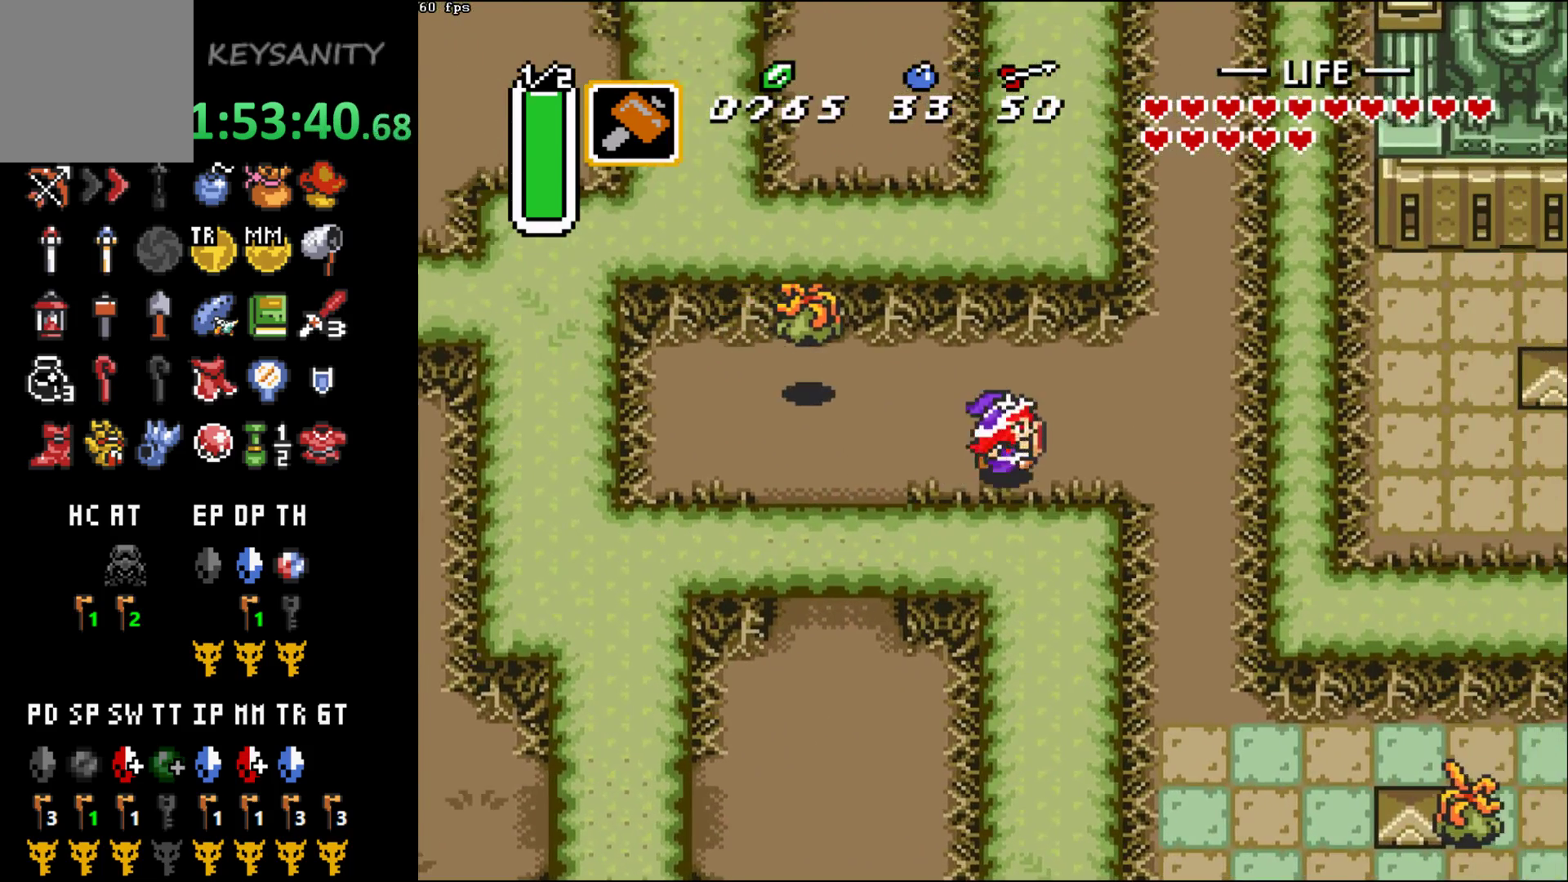
{"buttons": [], "left_stick": "down-right", "button_events": []}
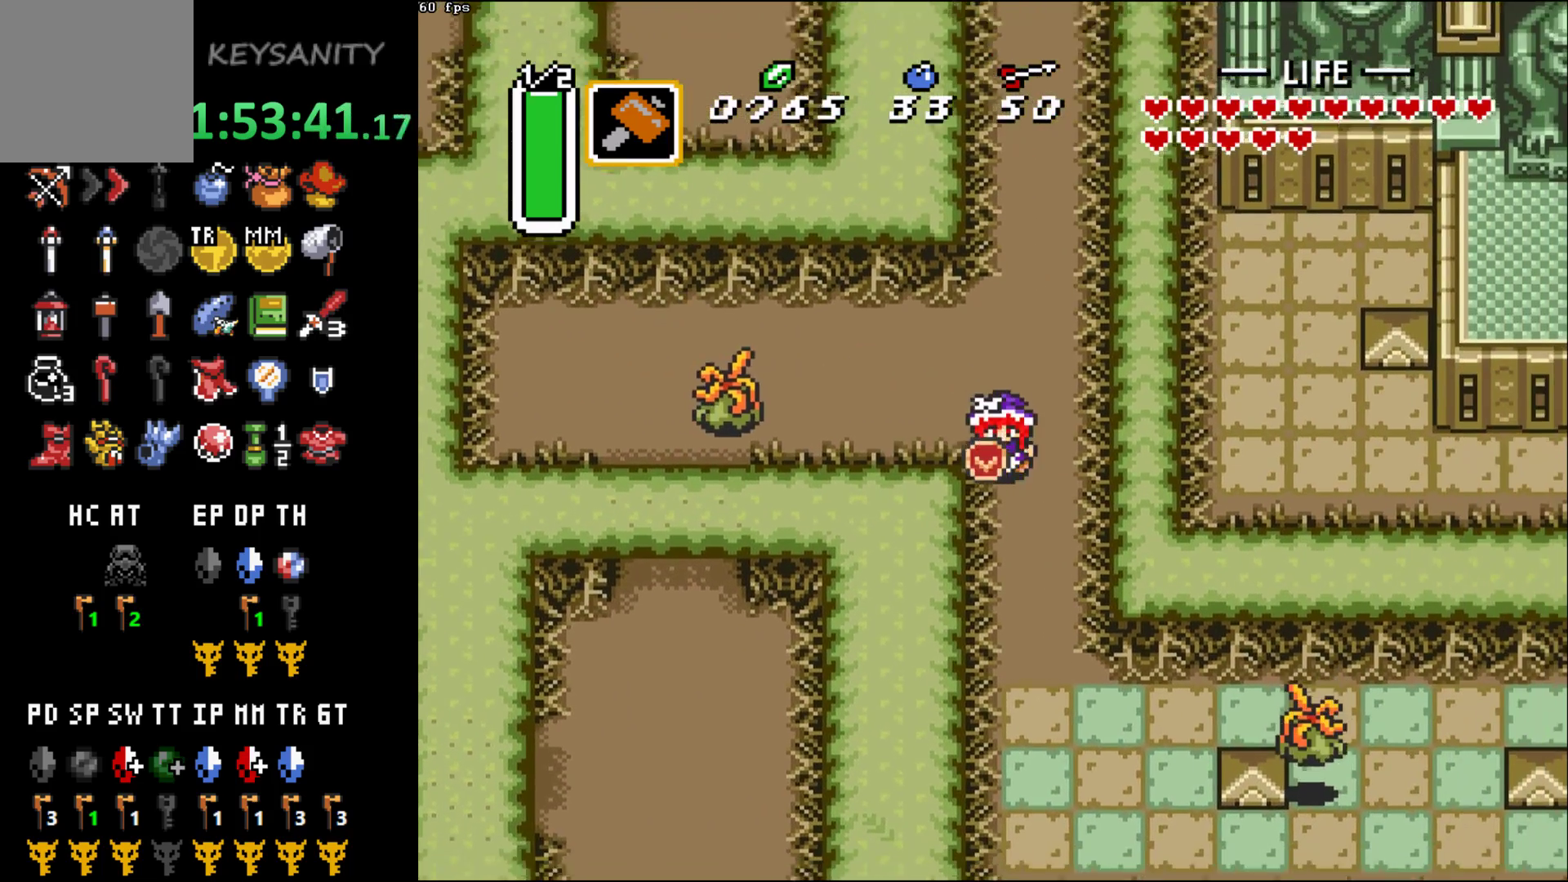
{"buttons": [], "left_stick": "down", "button_events": []}
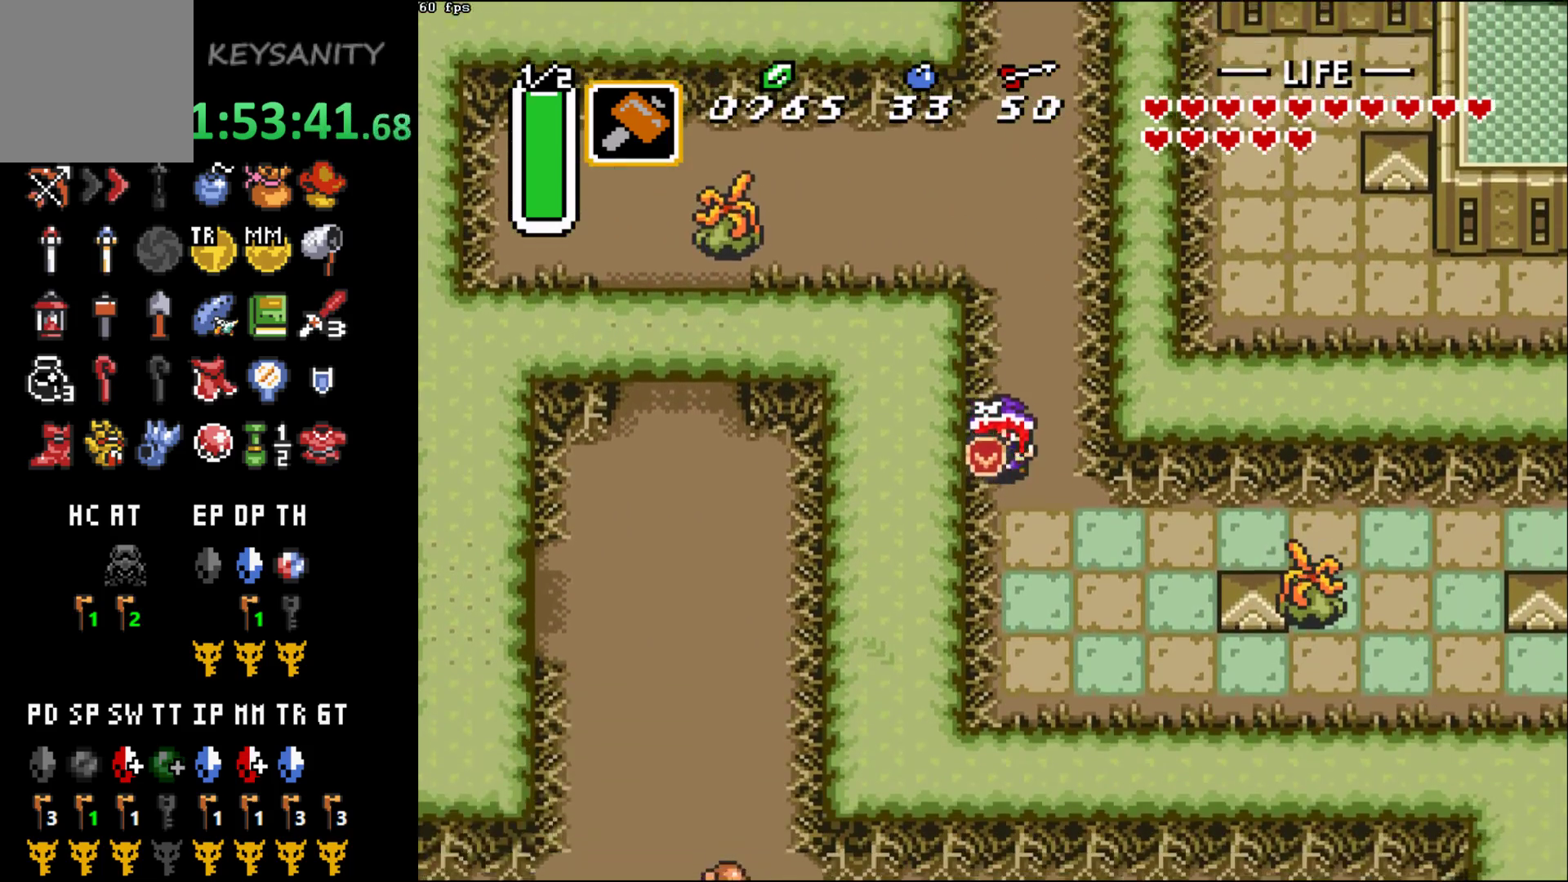
{"buttons": ["B"], "left_stick": "center", "button_events": [[217, "B", "down"]]}
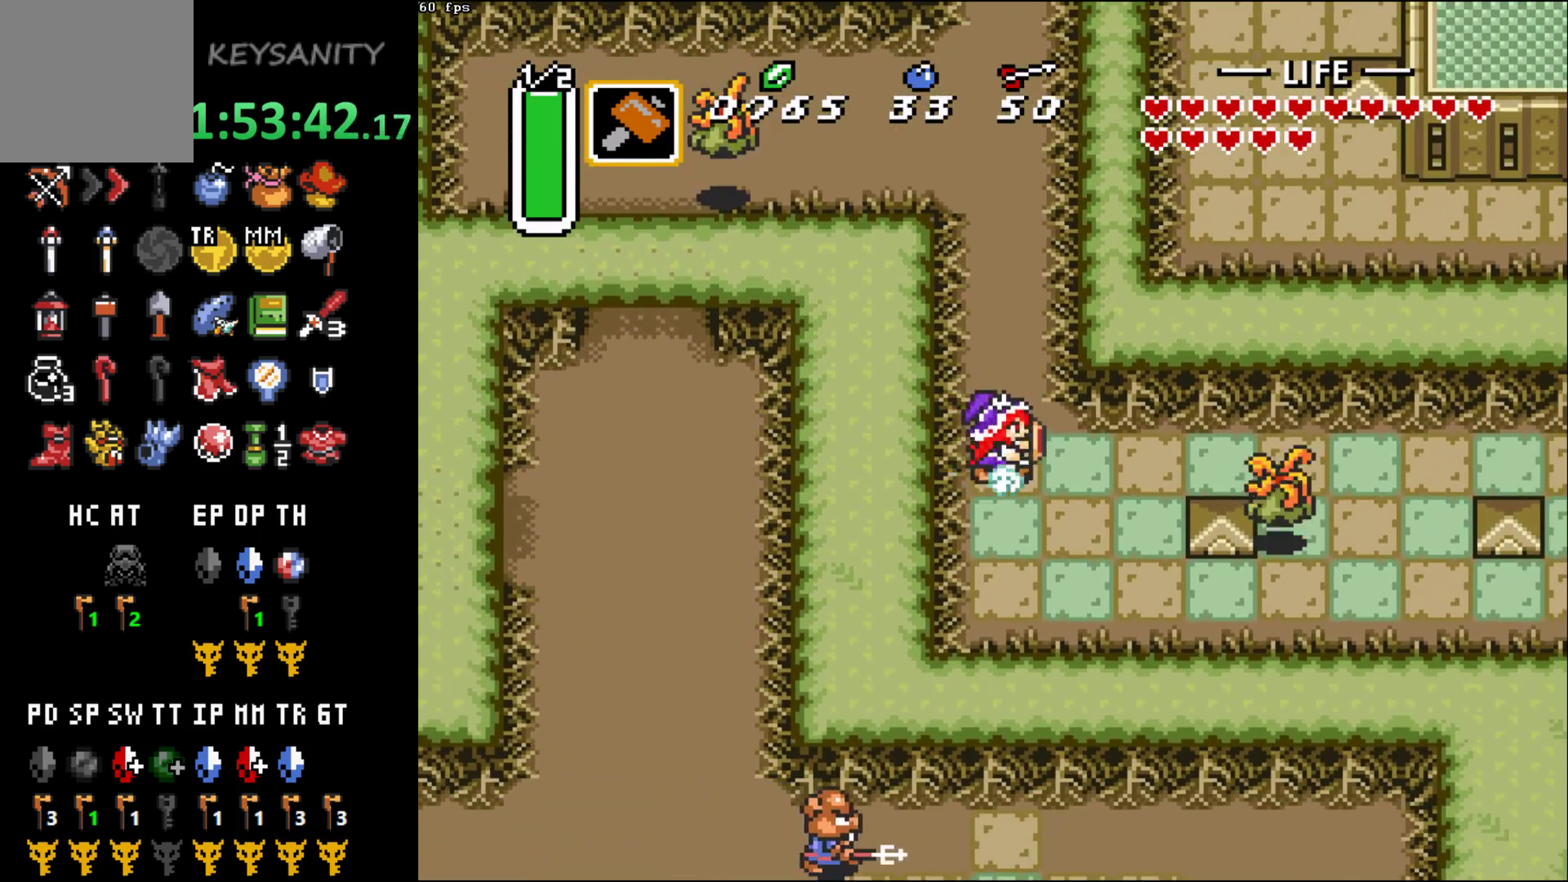
{"buttons": [], "left_stick": "center", "button_events": [[467, "B", "up"]]}
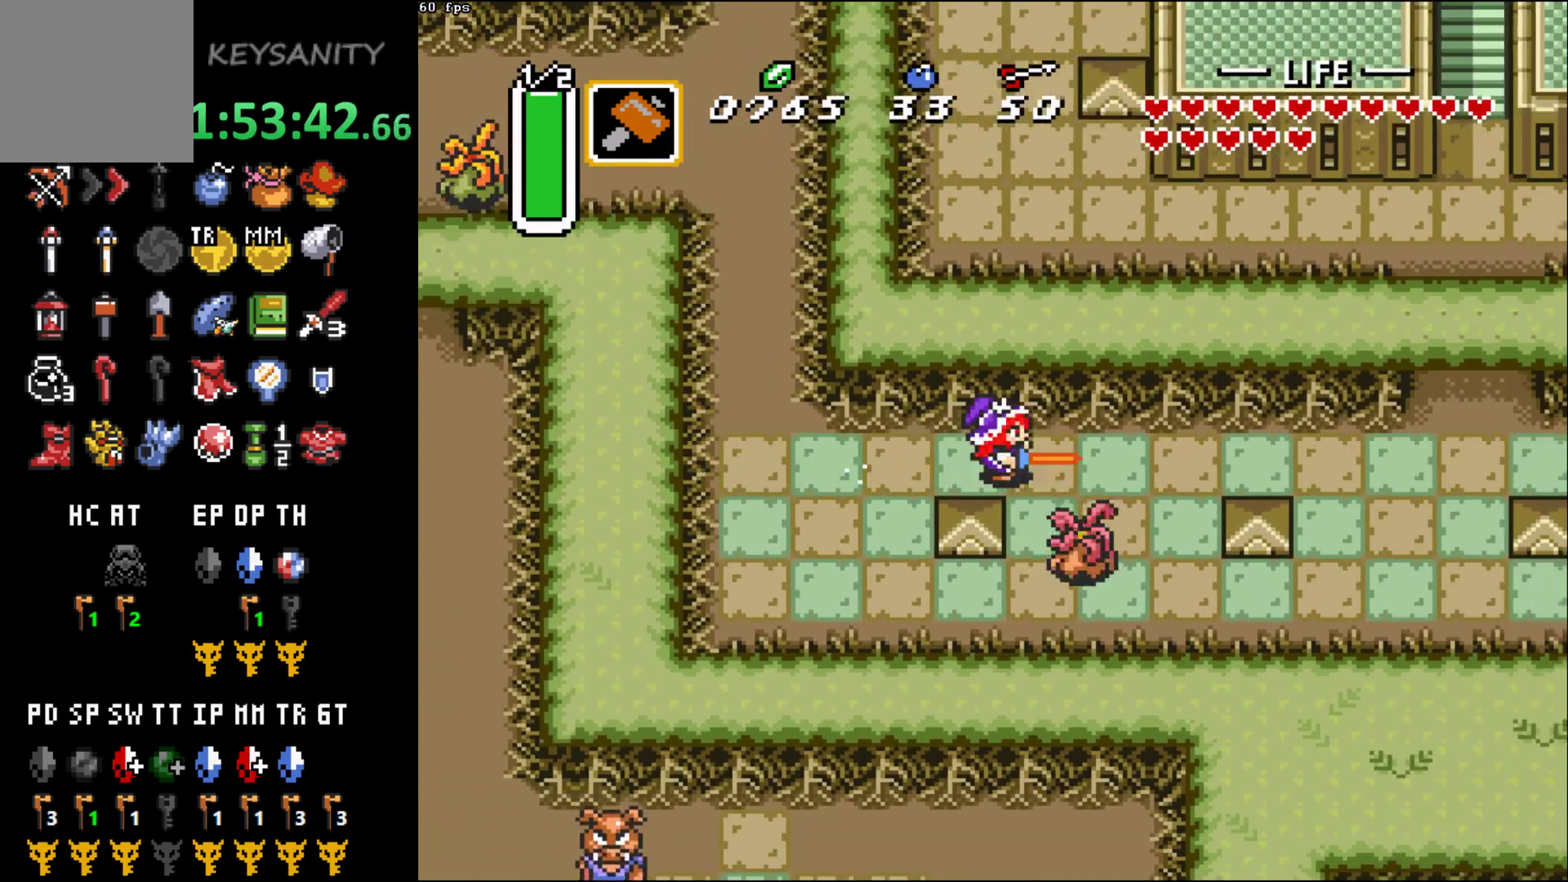
{"buttons": [], "left_stick": "up", "button_events": []}
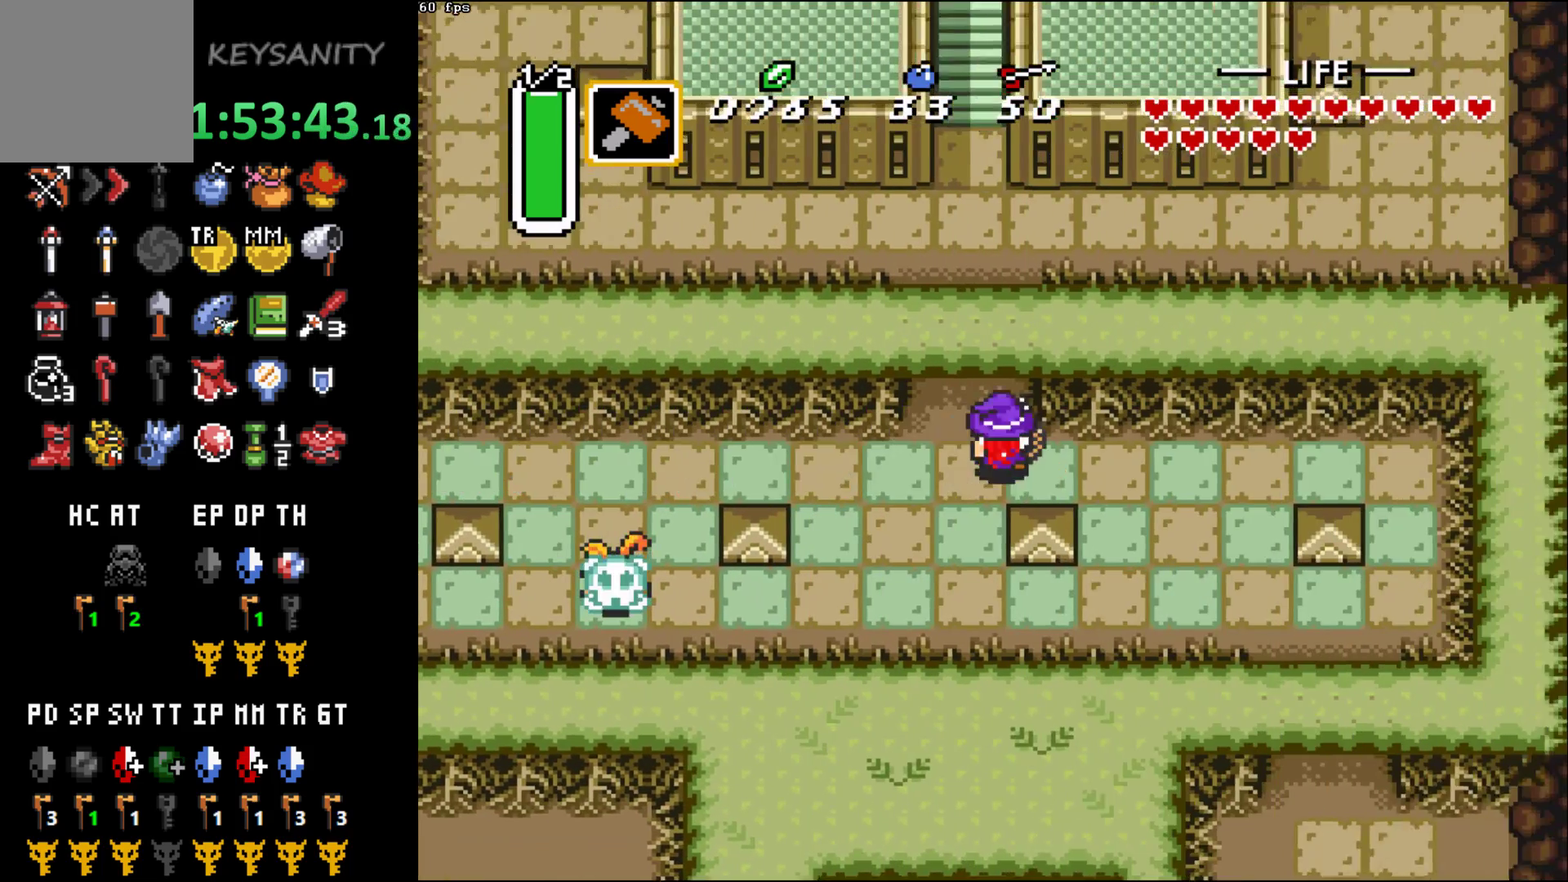
{"buttons": [], "left_stick": "up", "button_events": []}
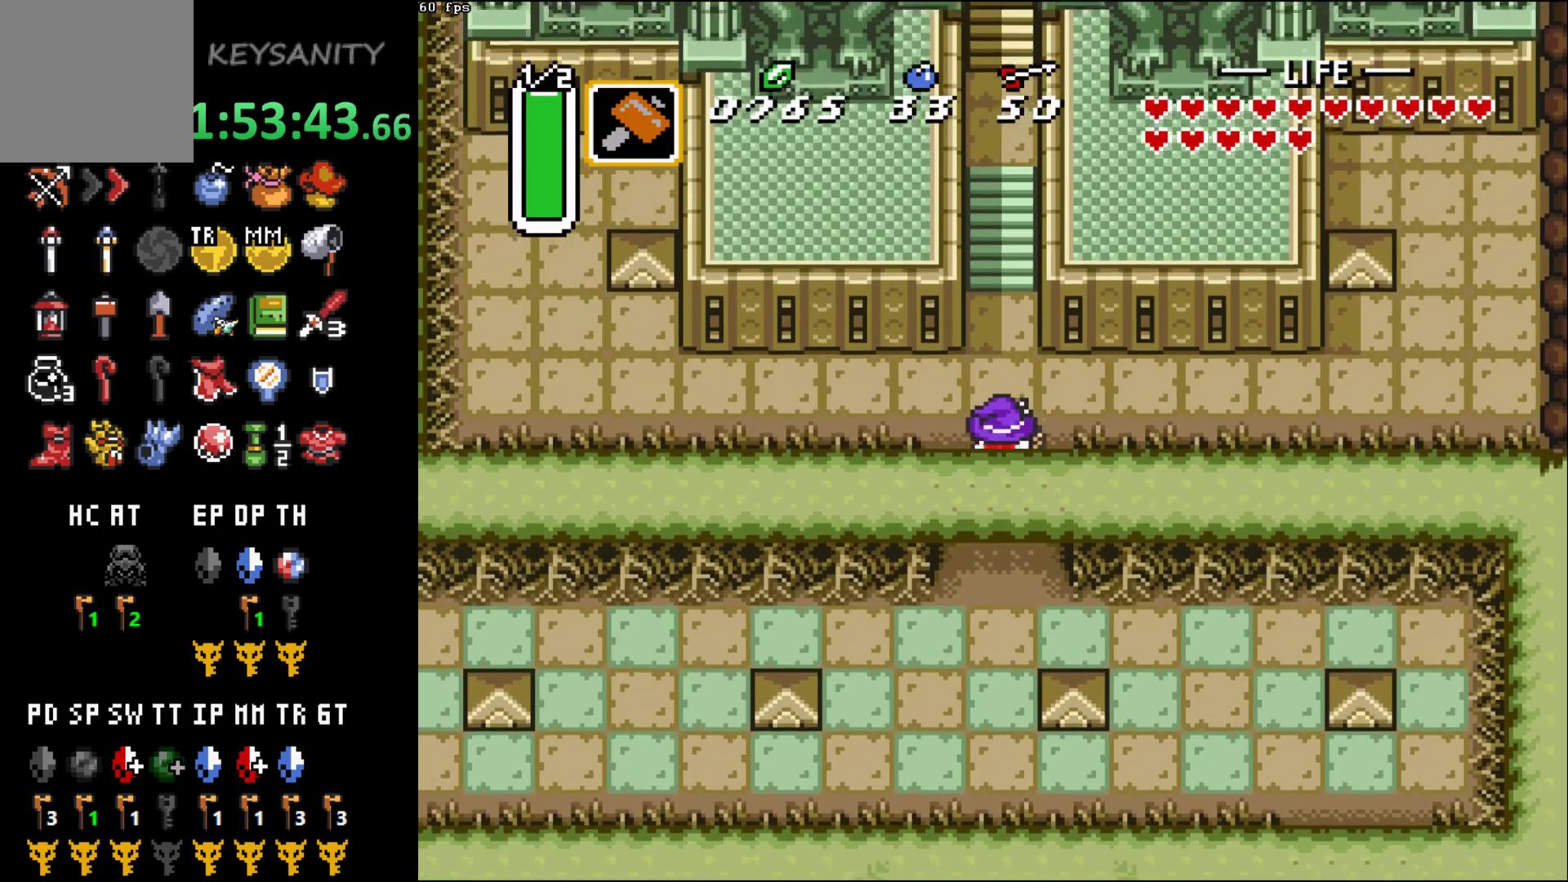
{"buttons": [], "left_stick": "center", "button_events": [[217, "START", "down"], [283, "START", "up"]]}
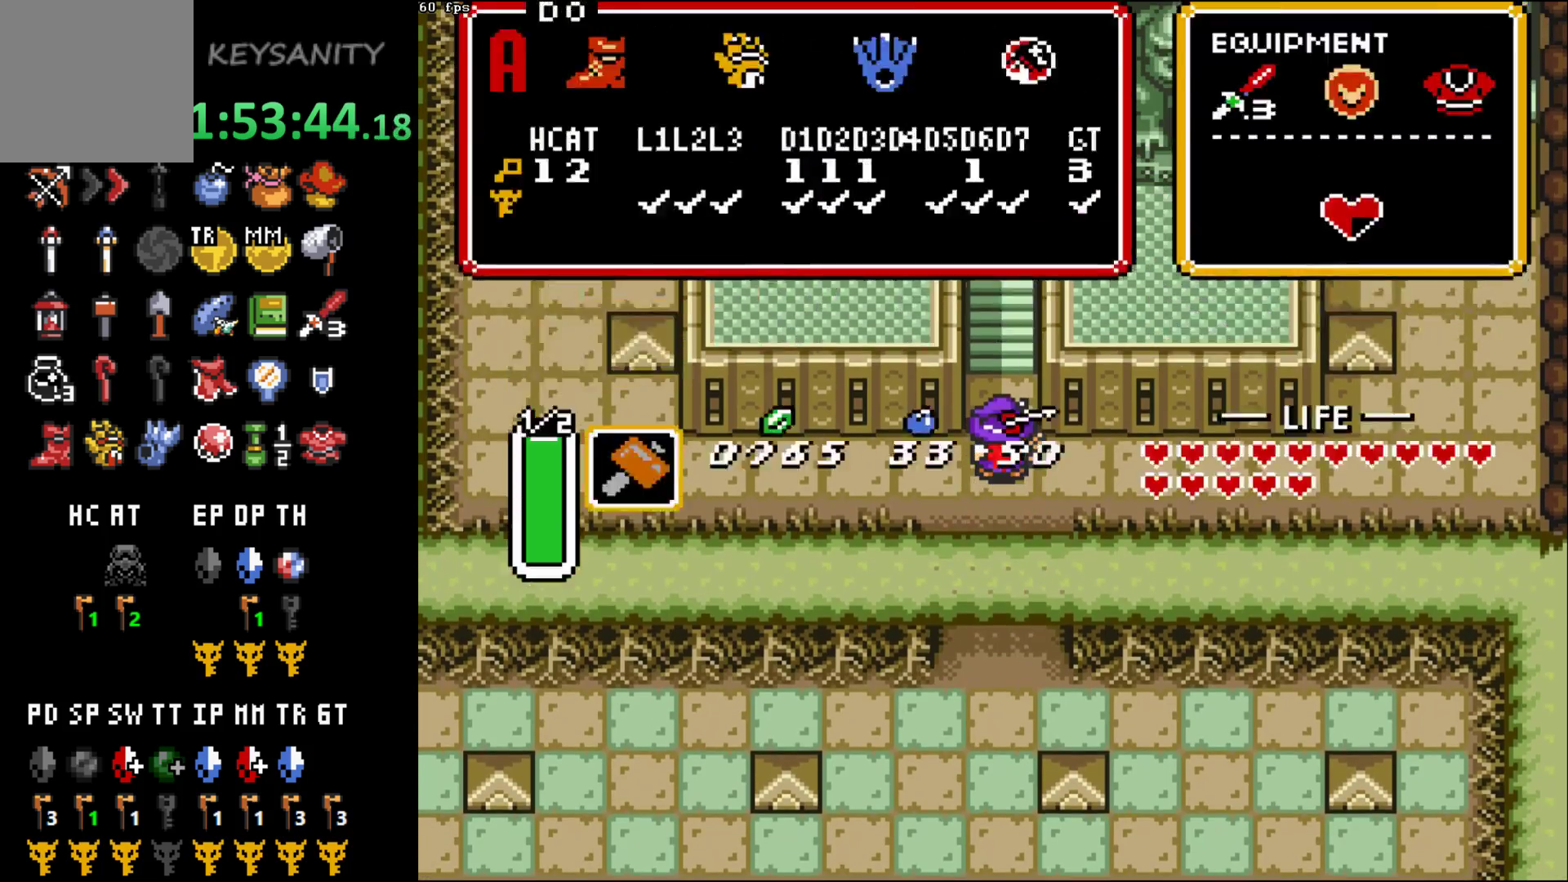
{"buttons": [], "left_stick": "right", "button_events": []}
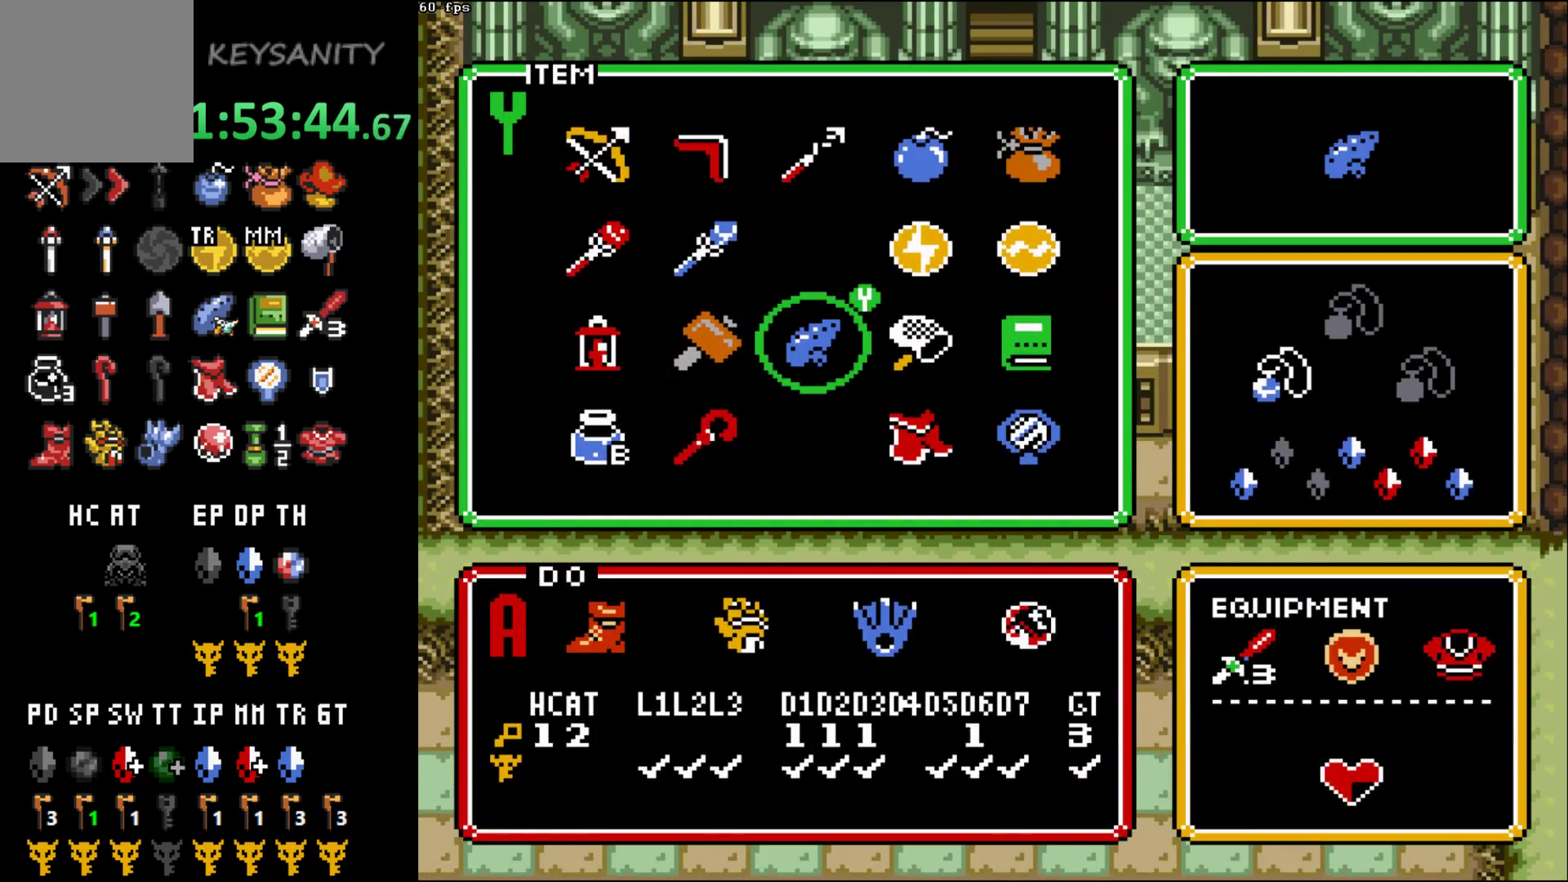
{"buttons": [], "left_stick": "down", "button_events": []}
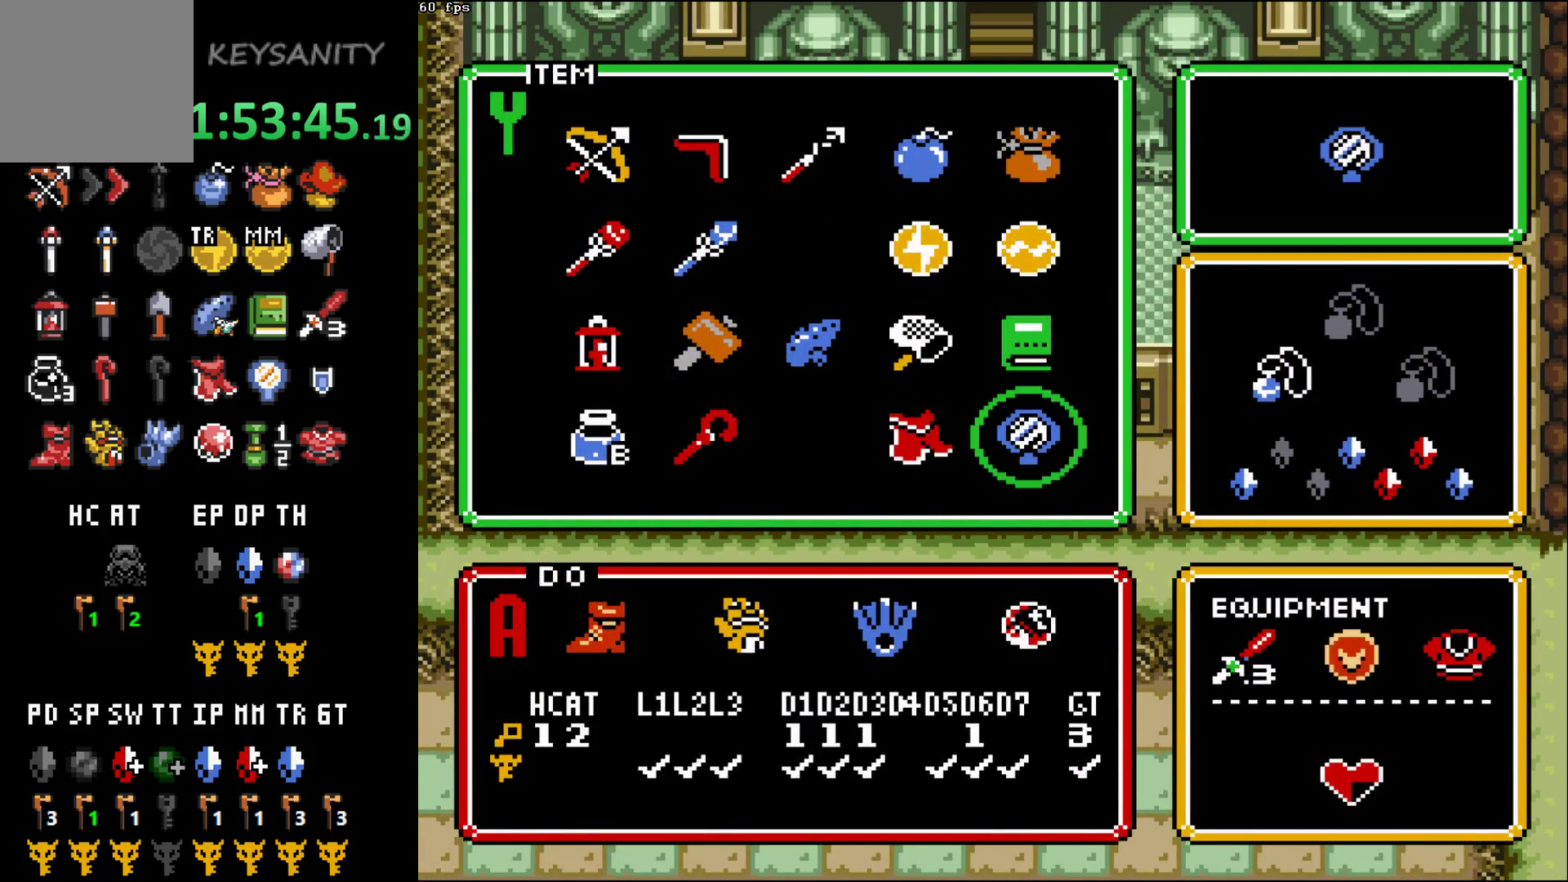
{"buttons": [], "left_stick": "up", "button_events": [[67, "START", "down"], [167, "START", "up"]]}
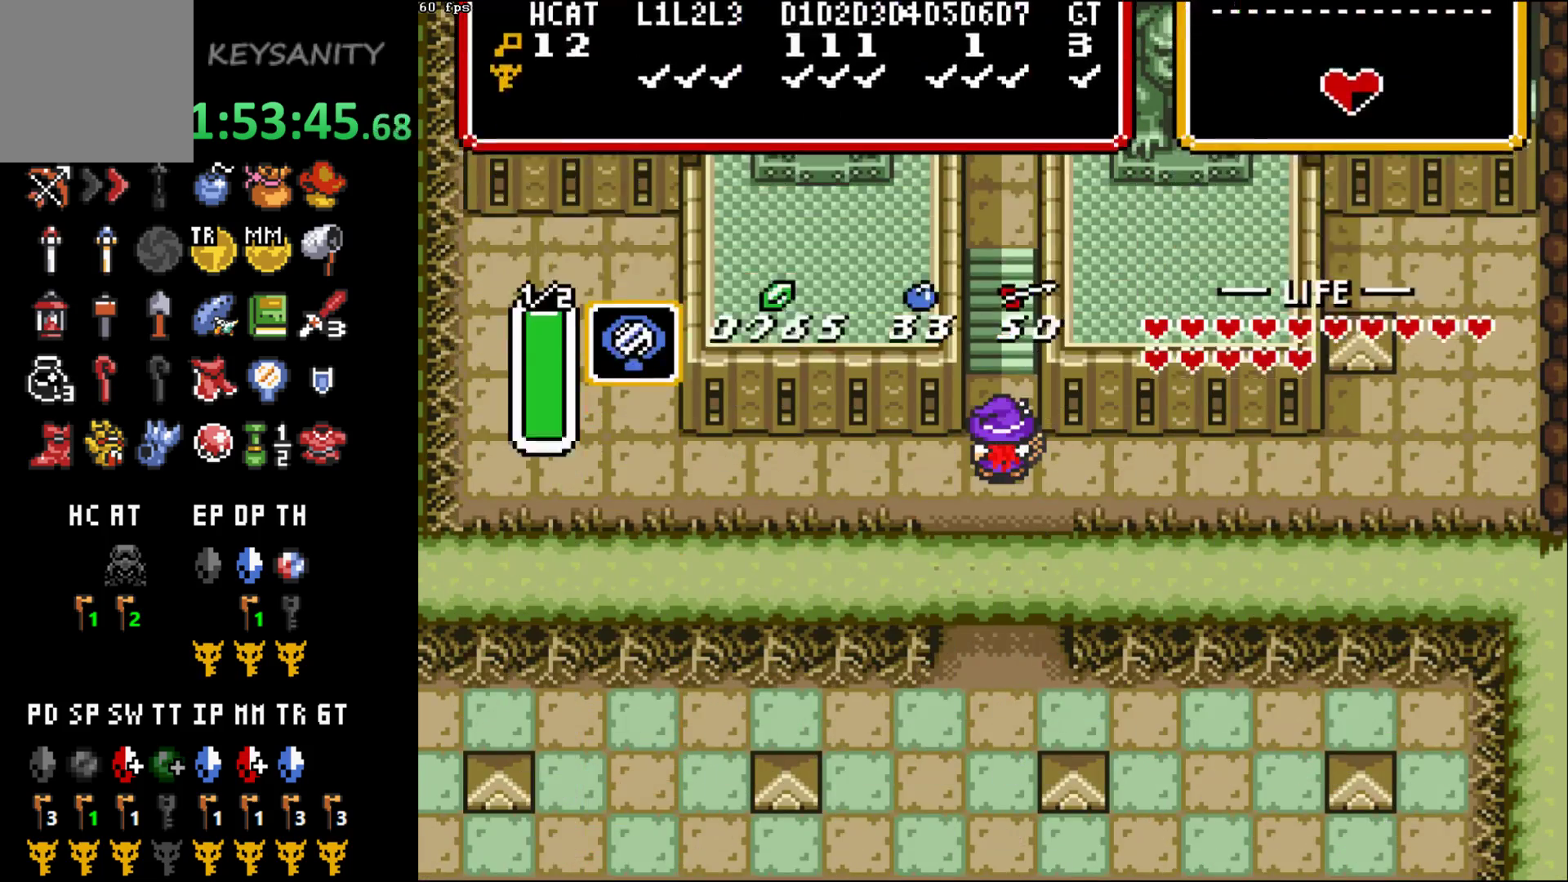
{"buttons": [], "left_stick": "up", "button_events": []}
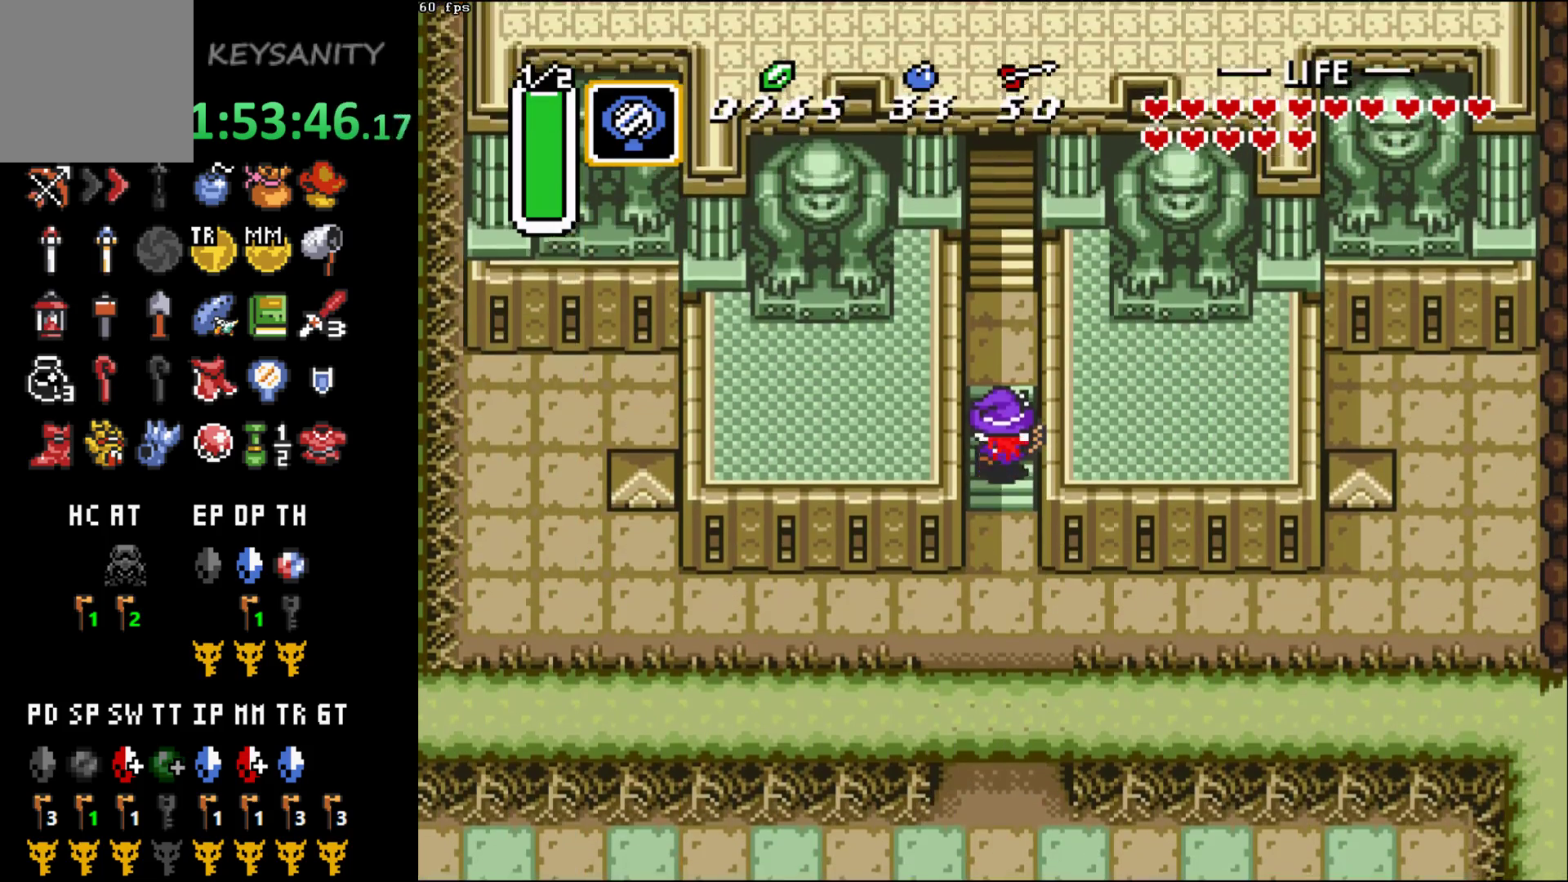
{"buttons": [], "left_stick": "up", "button_events": [[183, "X", "down"], [250, "X", "up"]]}
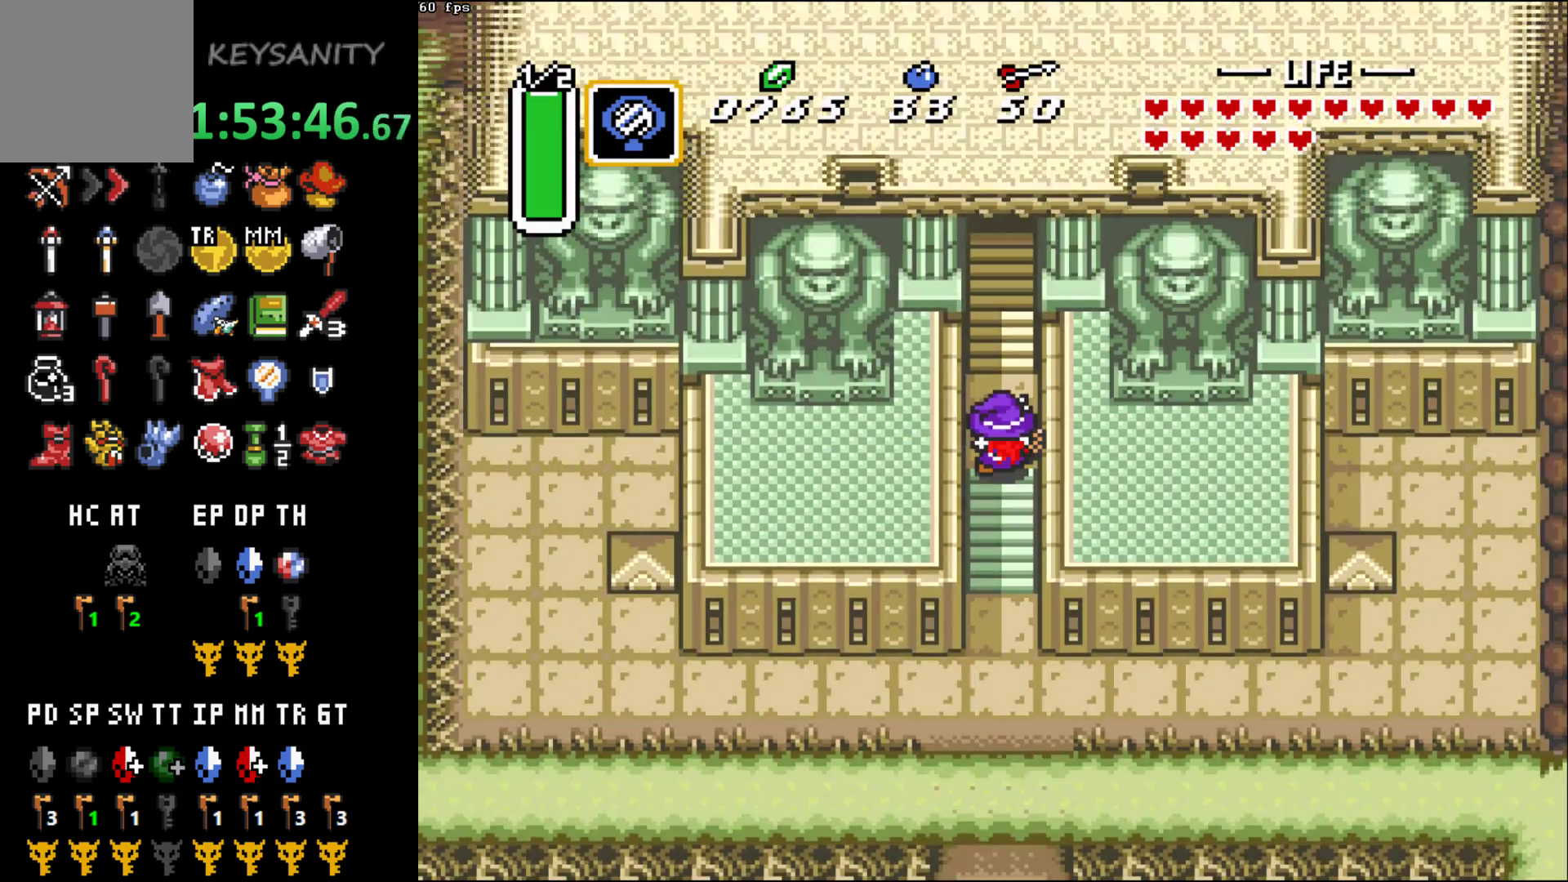
{"buttons": [], "left_stick": "up", "button_events": []}